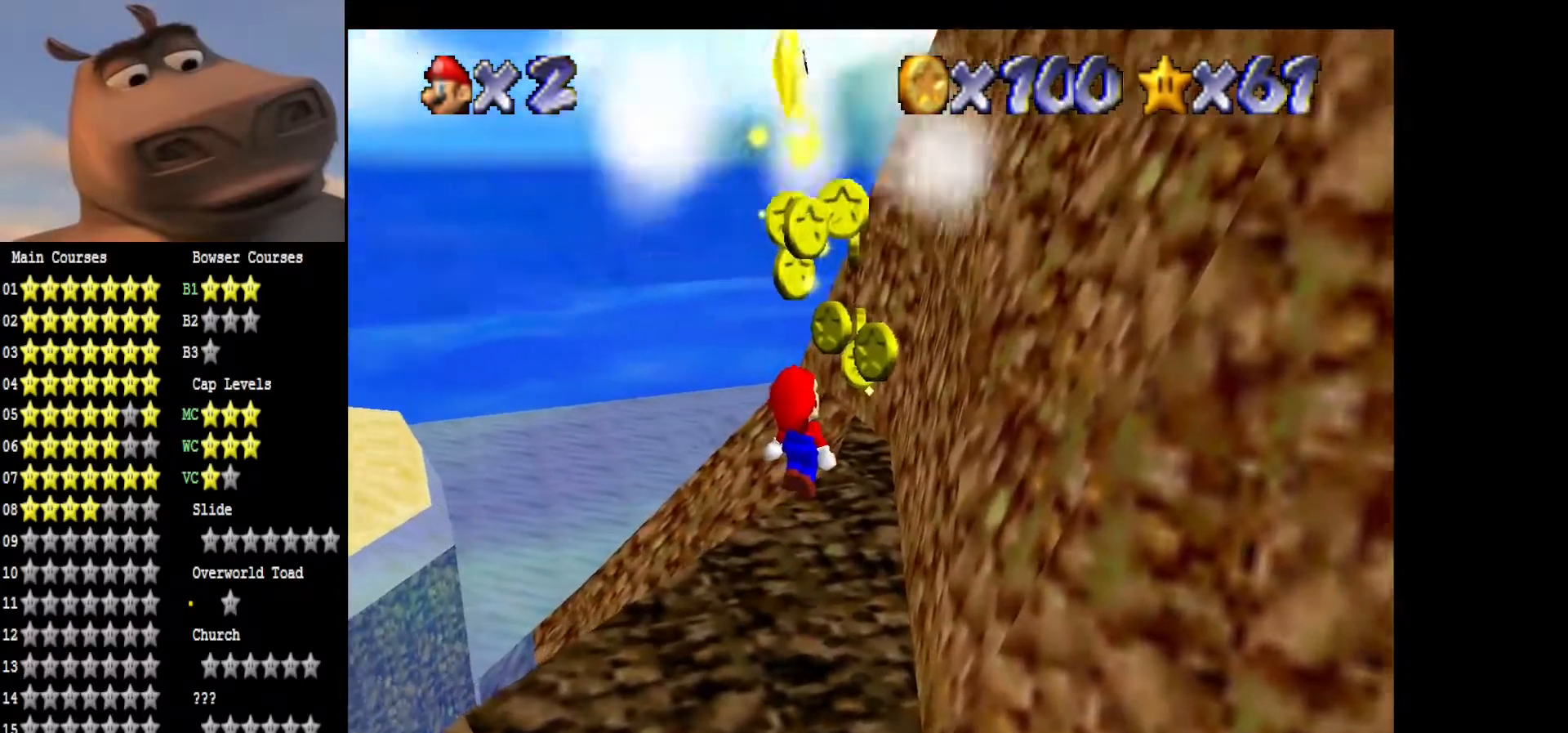
Gameplay with a controller (Xbox layout); each line is a JSON object with the inputs held at the frame after it. "events" lists button and stick changes between this image and that frame as [ms after this image, input, new state], when the widget could be followed in between.
{"buttons": [], "left_stick": "center", "right_stick": "center", "events": [[17, "left_stick", "down"], [33, "A", "up"], [100, "B", "up"], [300, "left_stick", "center"]]}
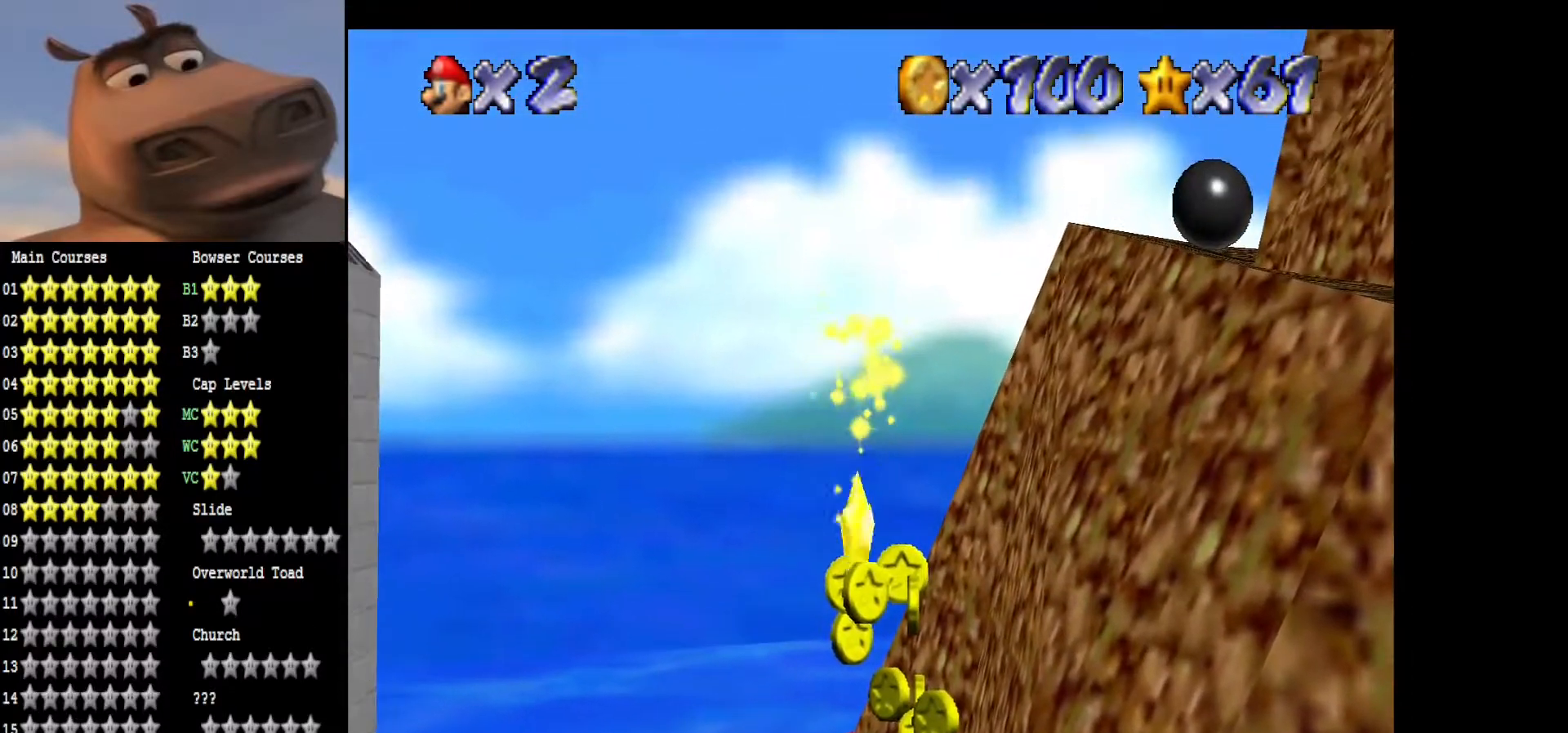
{"buttons": [], "left_stick": "center", "right_stick": "center", "events": []}
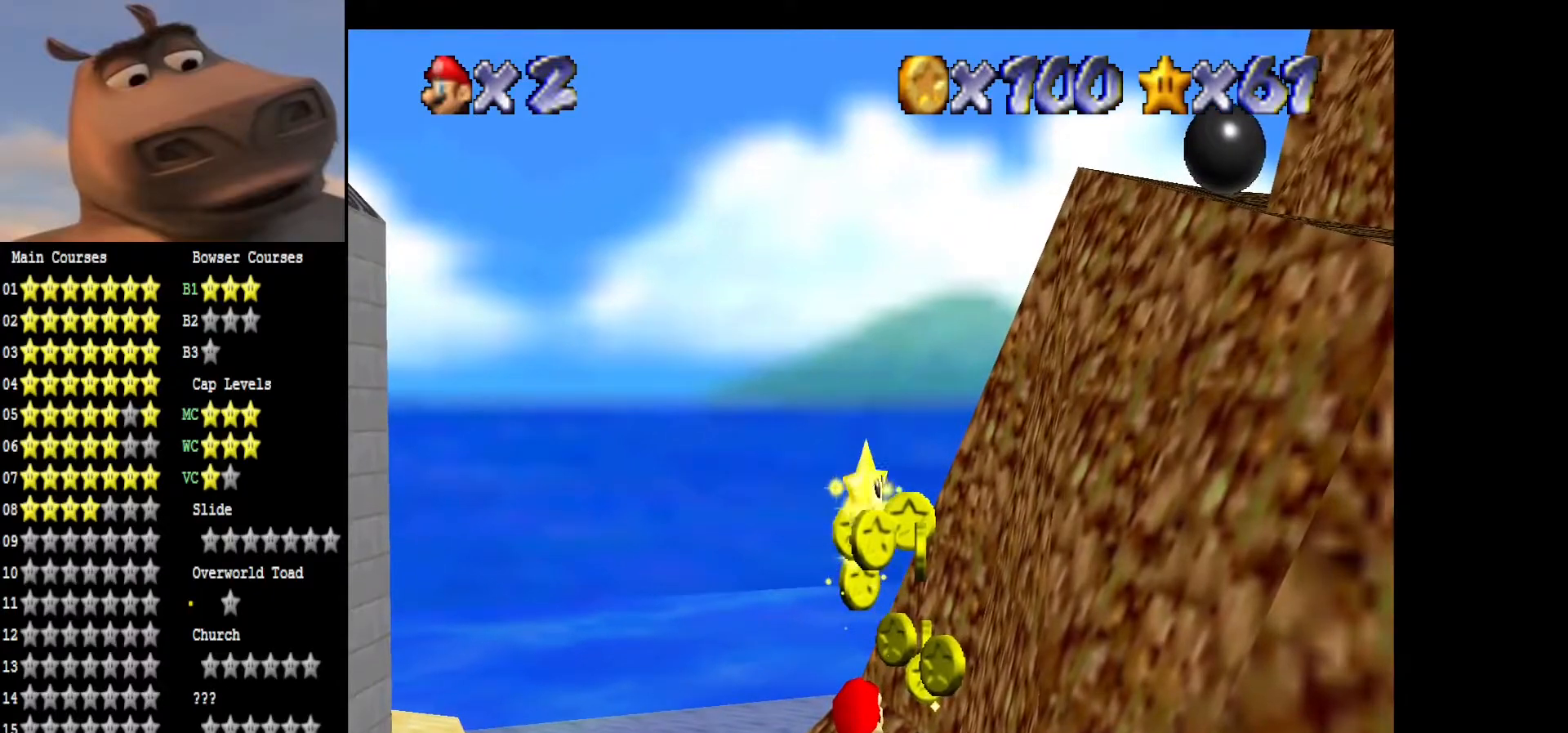
{"buttons": [], "left_stick": "center", "right_stick": "center", "events": []}
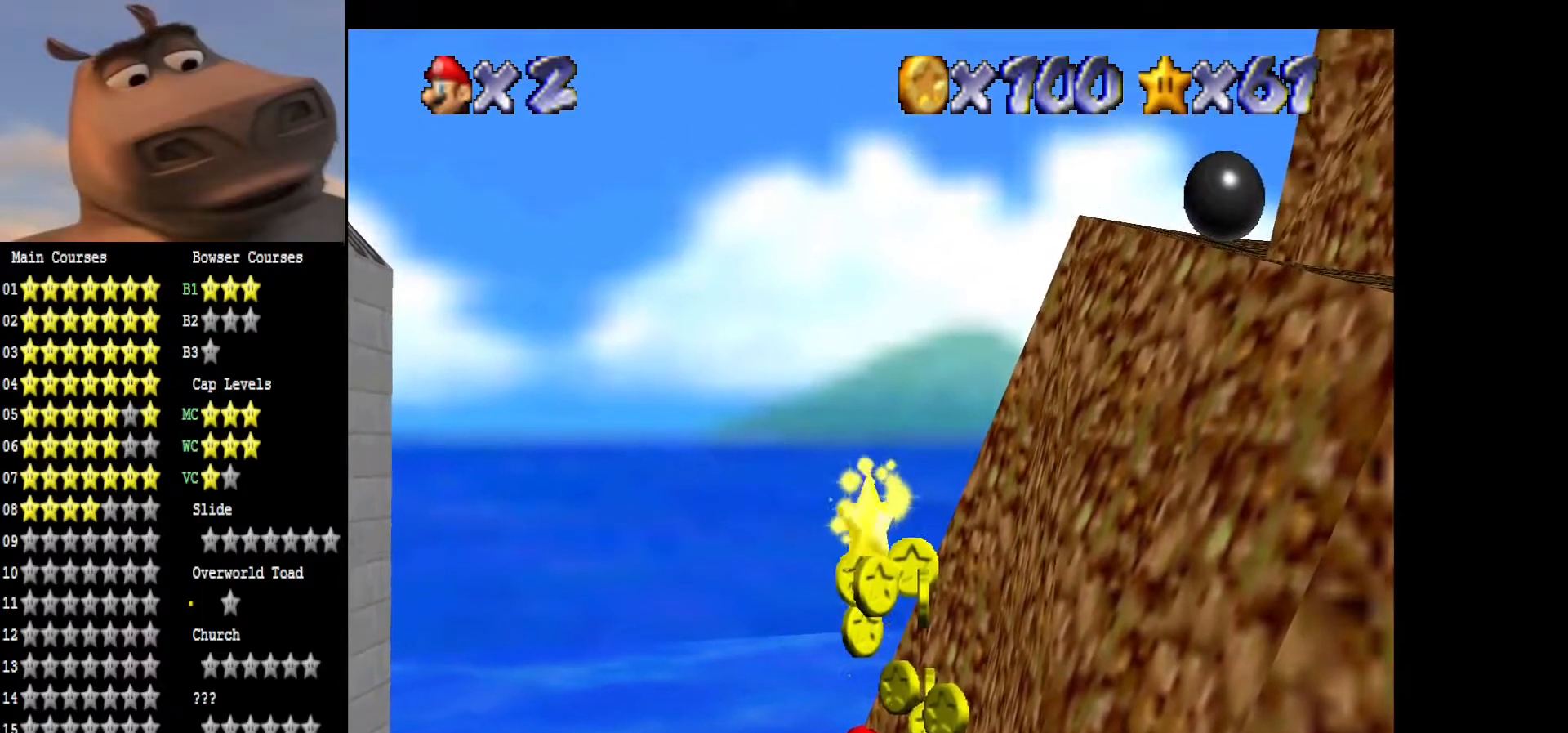
{"buttons": [], "left_stick": "center", "right_stick": "center", "events": []}
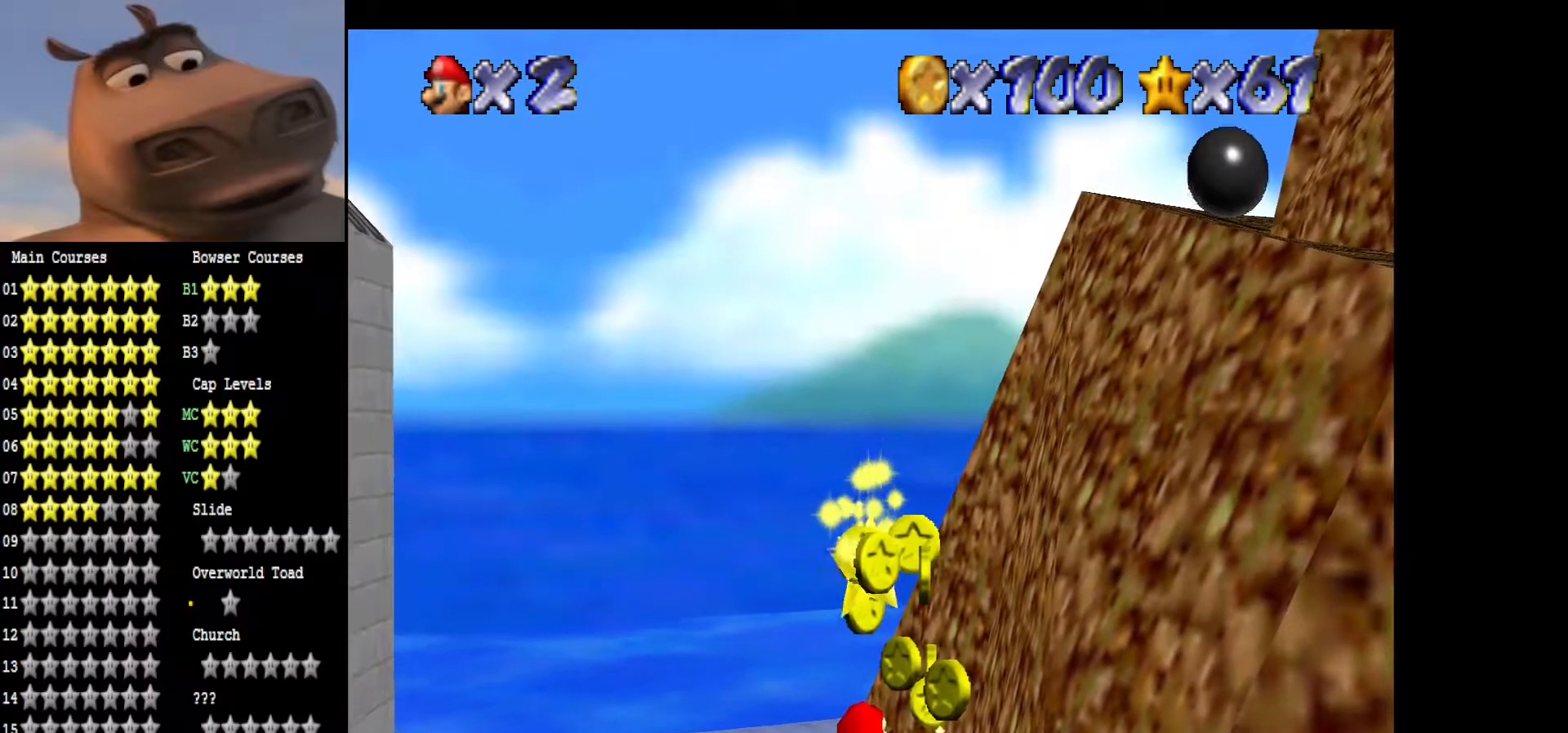
{"buttons": [], "left_stick": "center", "right_stick": "center", "events": []}
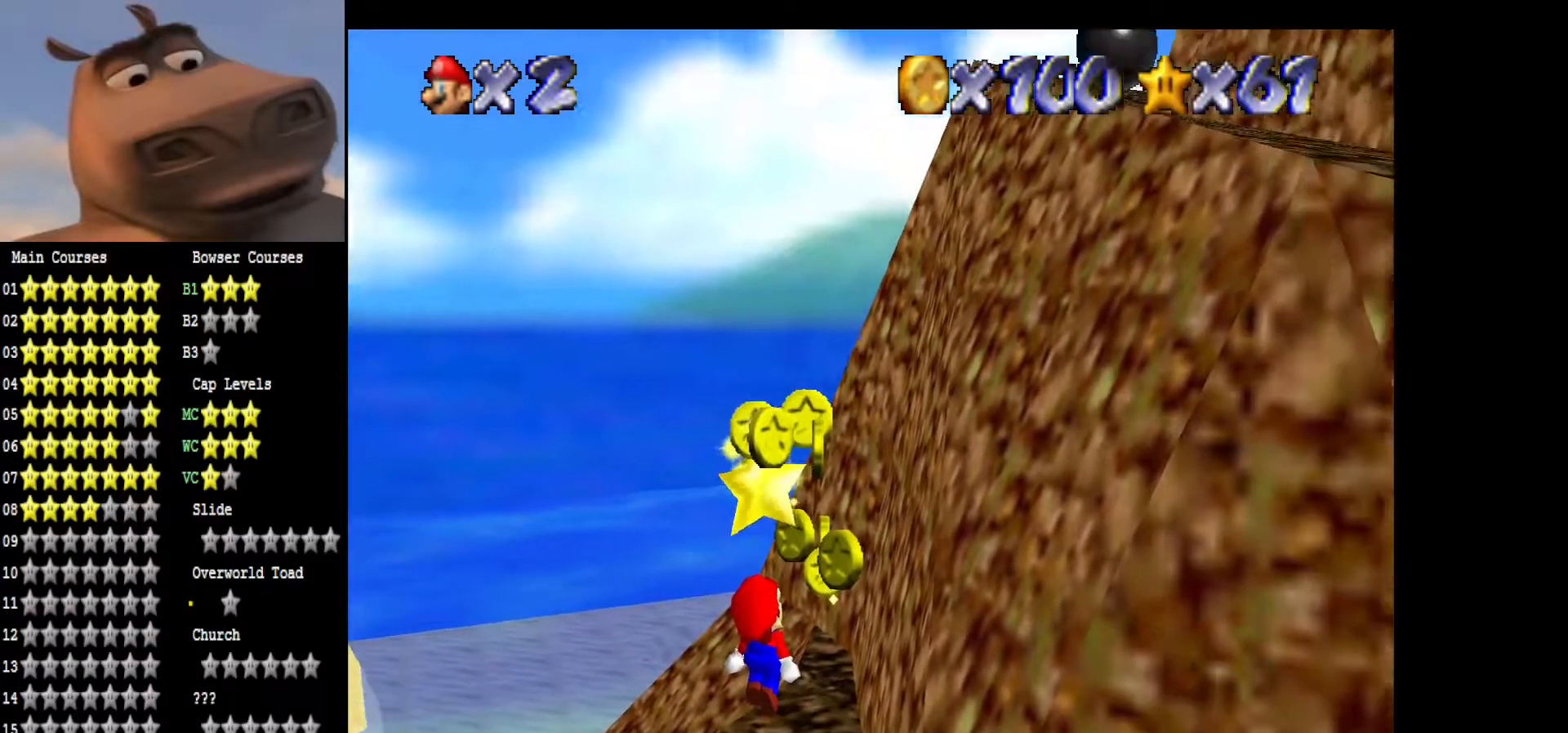
{"buttons": [], "left_stick": "left", "right_stick": "center", "events": [[200, "left_stick", "left"]]}
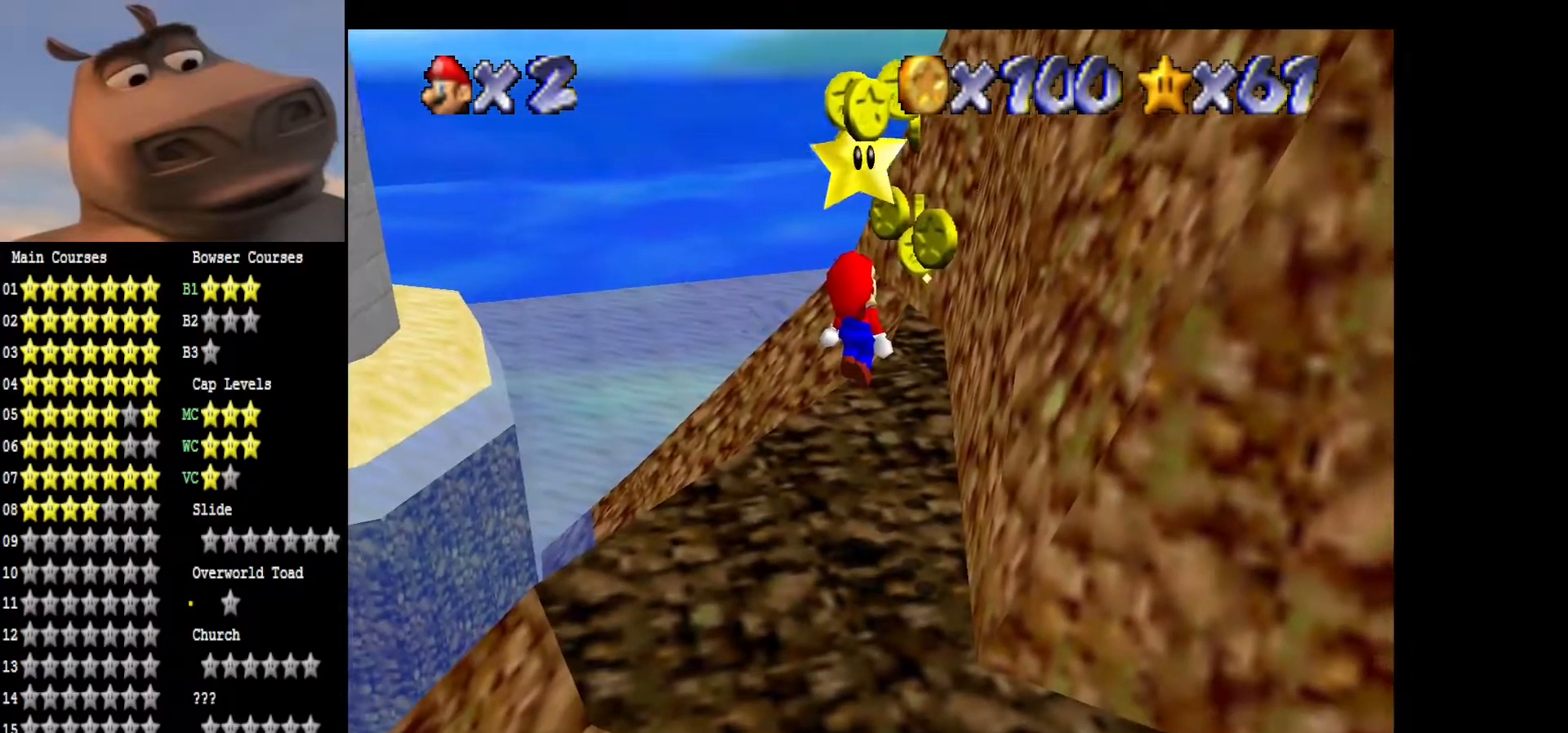
{"buttons": [], "left_stick": "center", "right_stick": "center", "events": [[267, "left_stick", "center"]]}
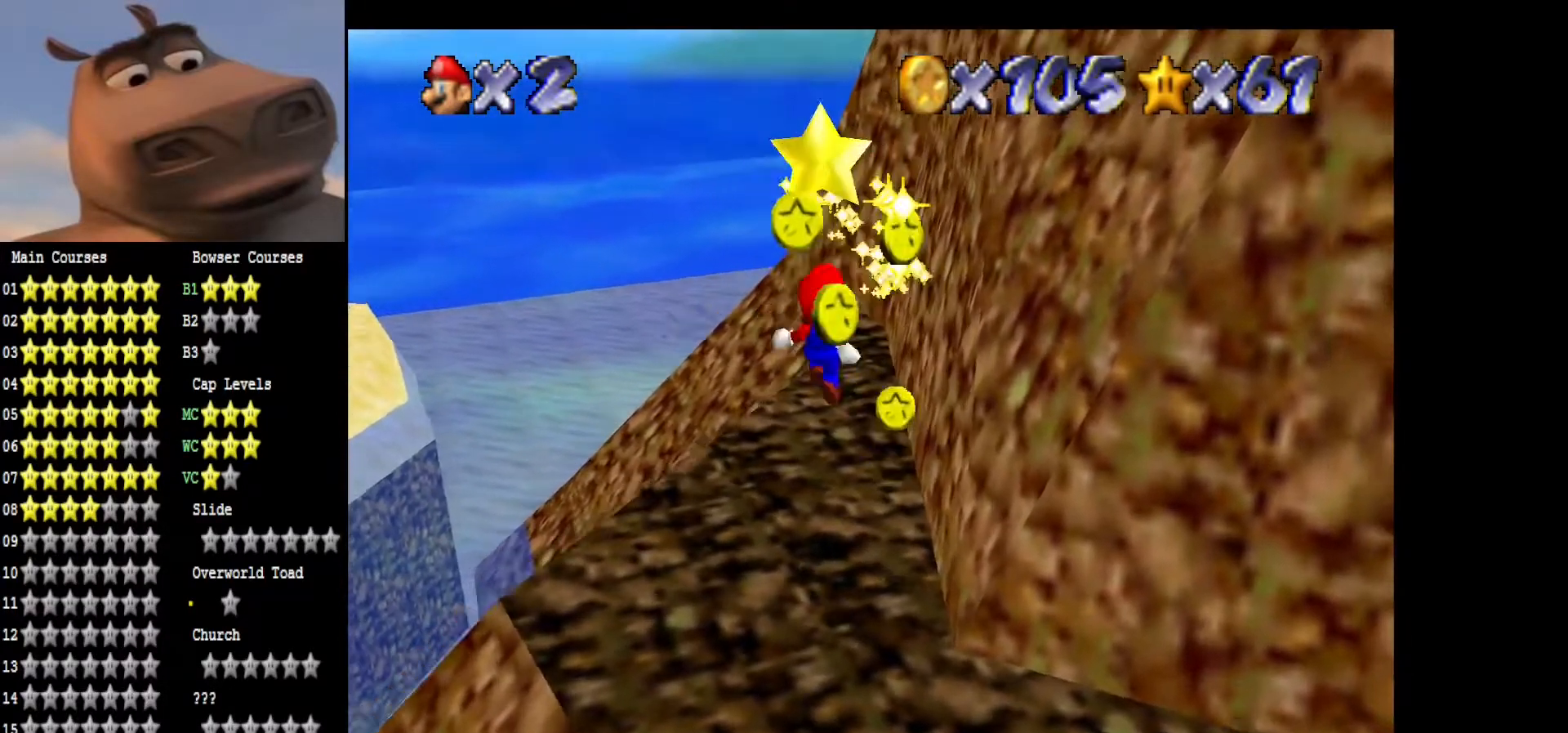
{"buttons": ["A"], "left_stick": "center", "right_stick": "center", "events": [[233, "A", "down"]]}
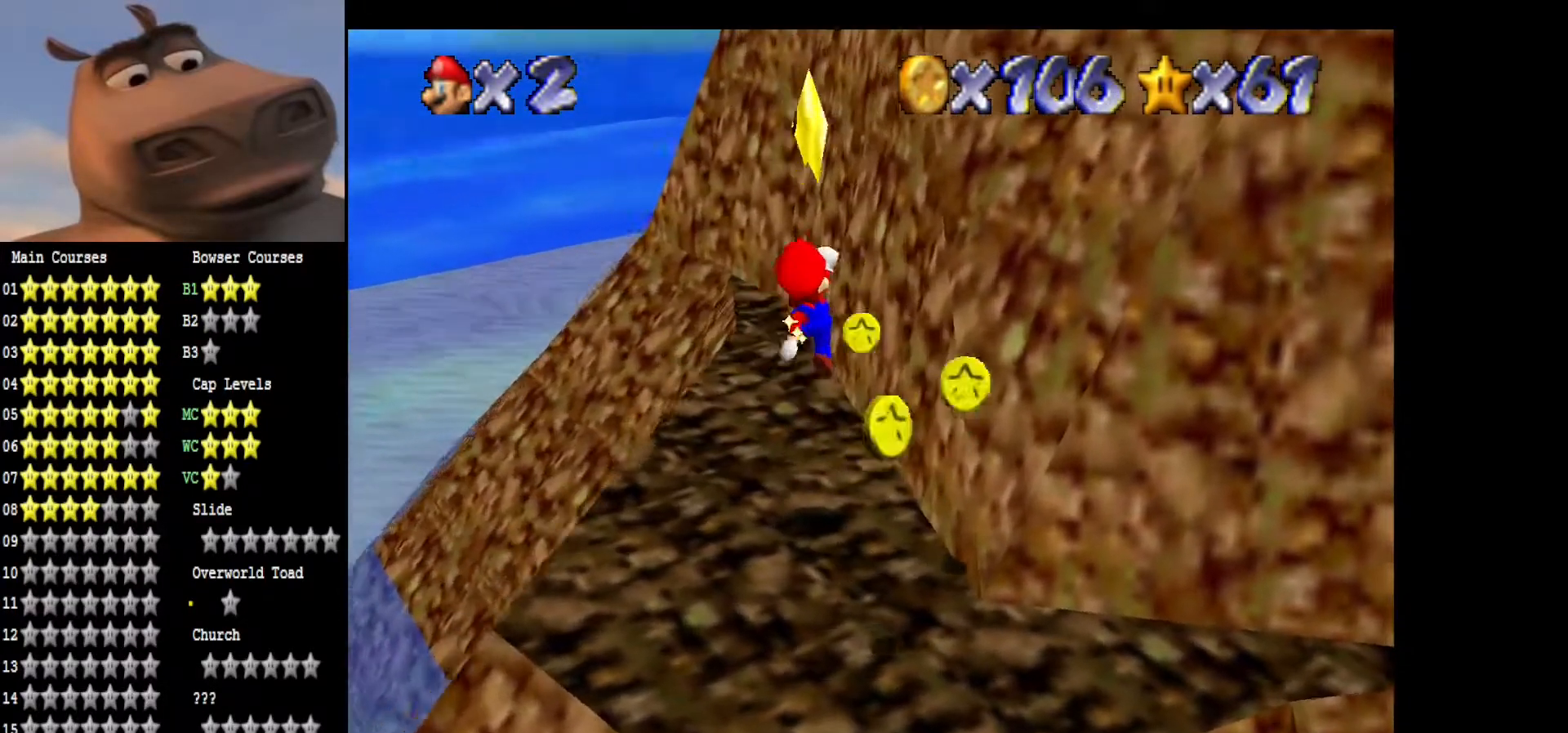
{"buttons": [], "left_stick": "down", "right_stick": "center", "events": [[17, "A", "up"], [50, "A", "down"], [217, "left_stick", "up"], [250, "B", "down"], [333, "A", "up"], [350, "left_stick", "down"], [483, "B", "up"]]}
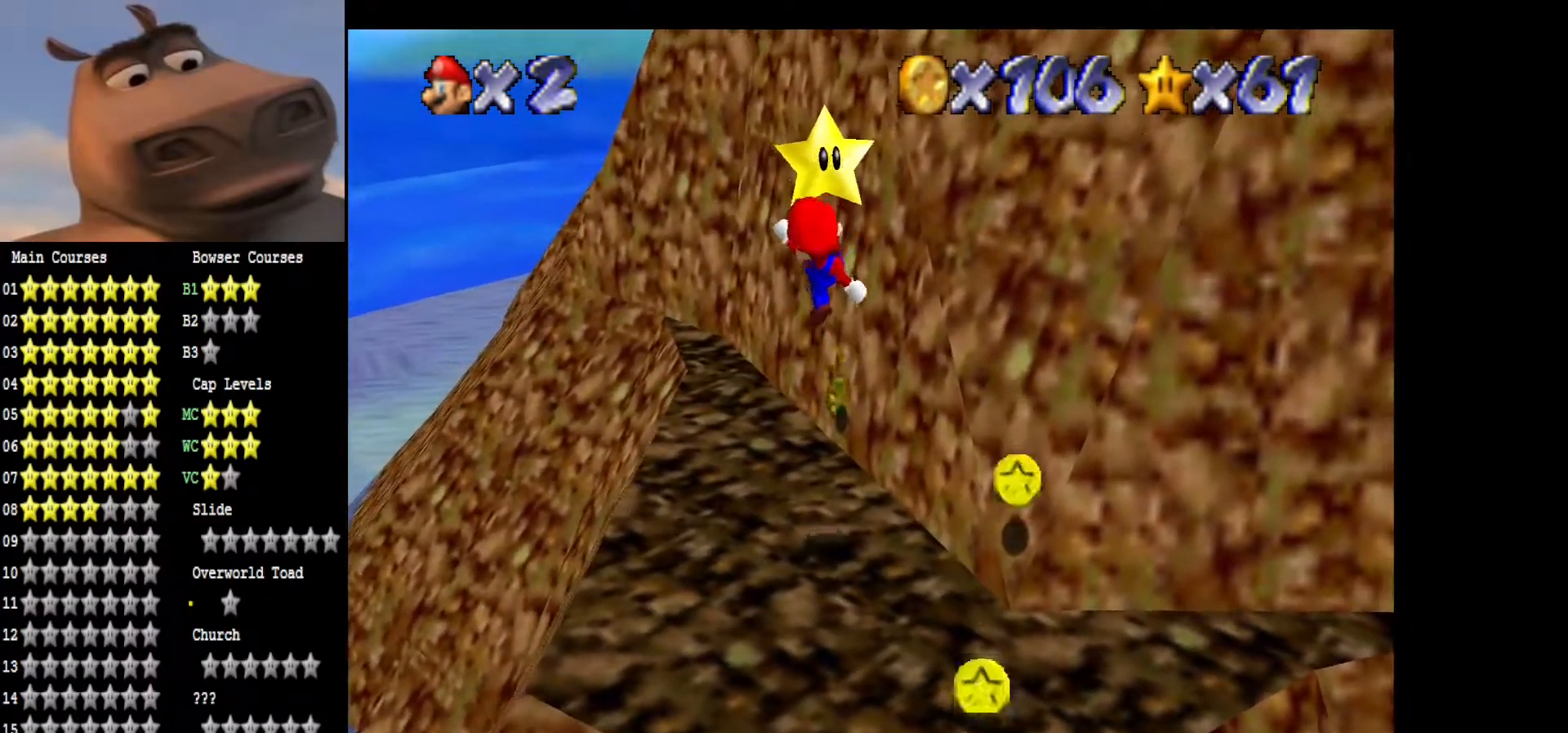
{"buttons": ["A"], "left_stick": "up", "right_stick": "center", "events": [[33, "left_stick", "down-left"], [267, "left_stick", "up"], [367, "A", "down"]]}
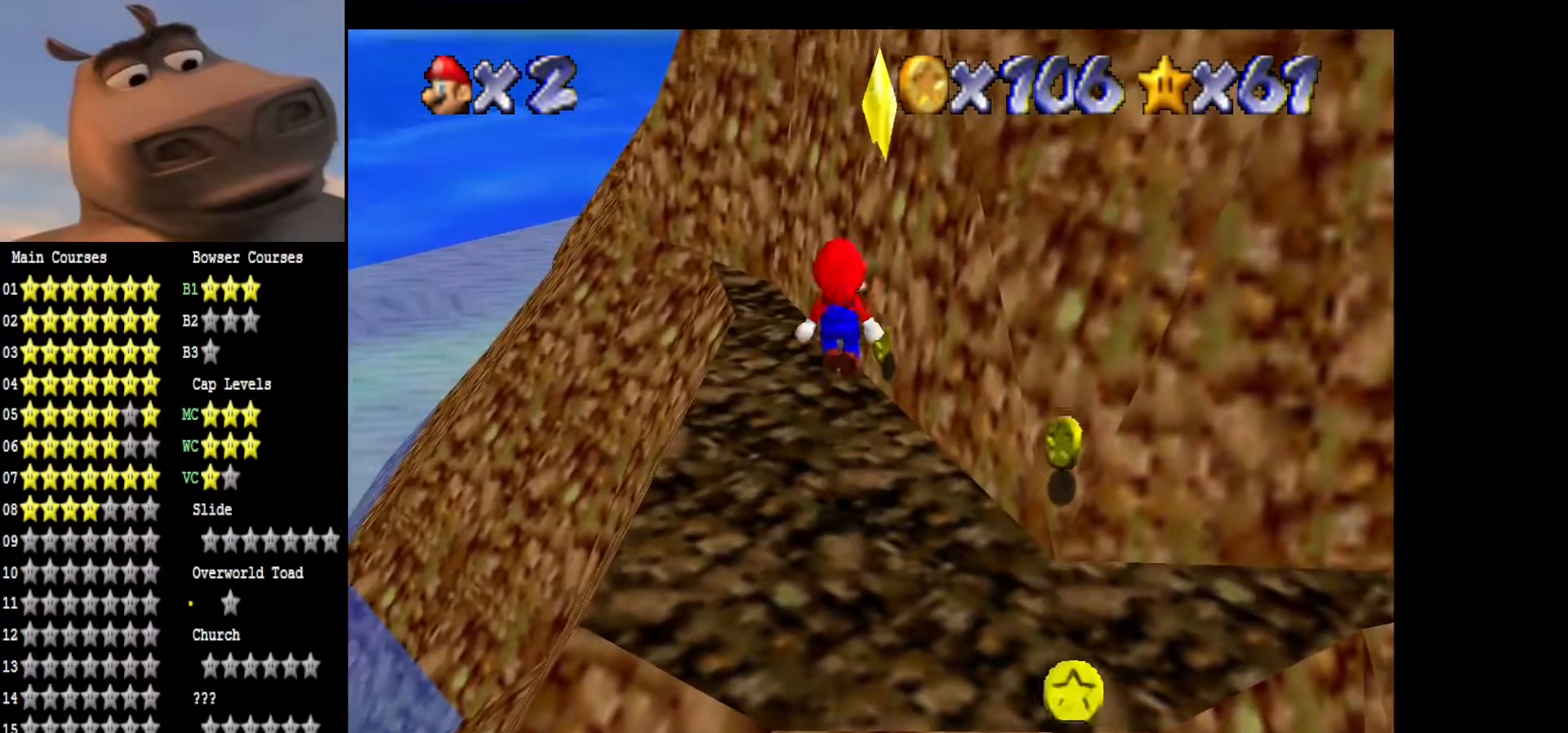
{"buttons": [], "left_stick": "up-right", "right_stick": "center", "events": [[133, "left_stick", "up-right"], [267, "B", "down"], [383, "A", "up"], [417, "B", "up"]]}
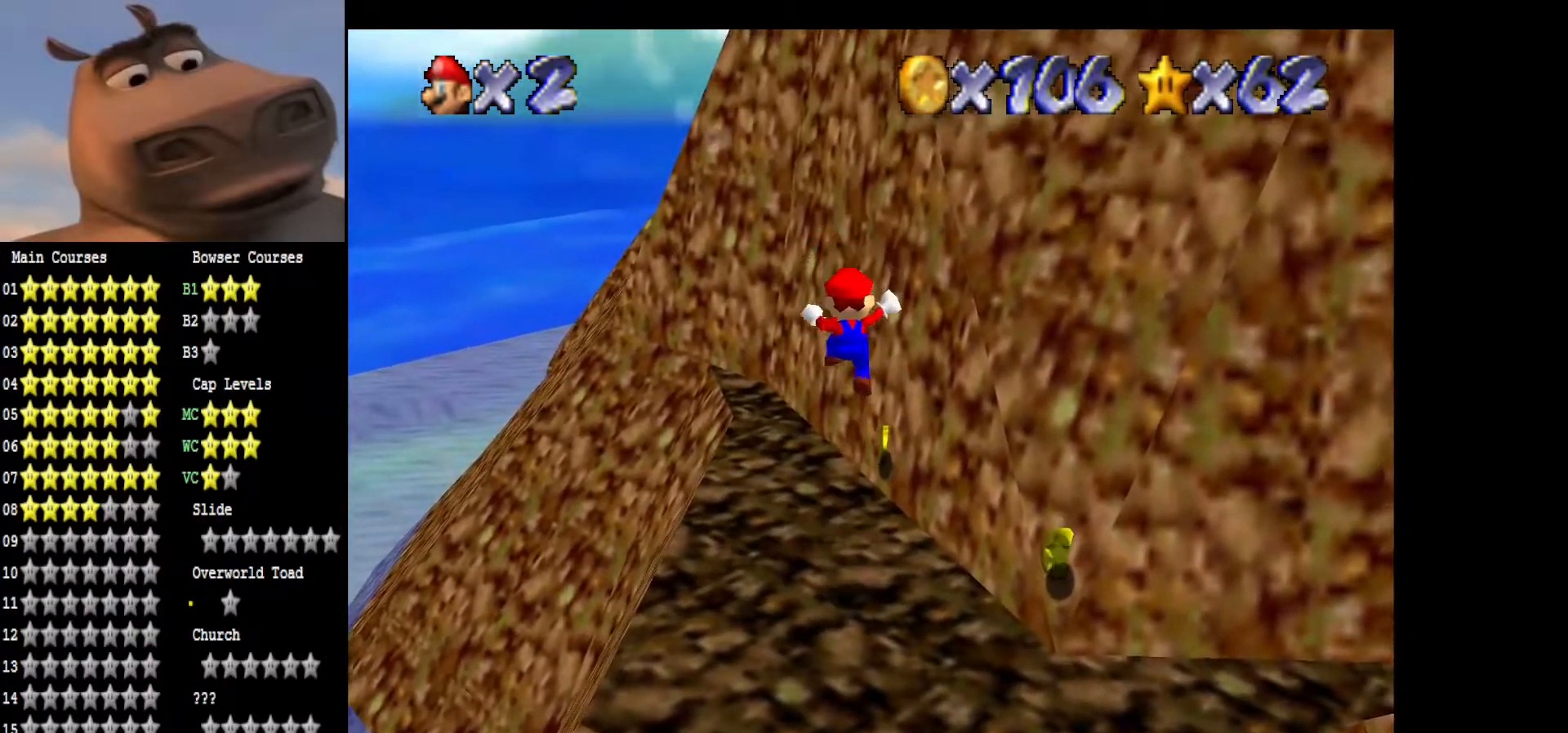
{"buttons": [], "left_stick": "center", "right_stick": "center", "events": [[17, "left_stick", "center"]]}
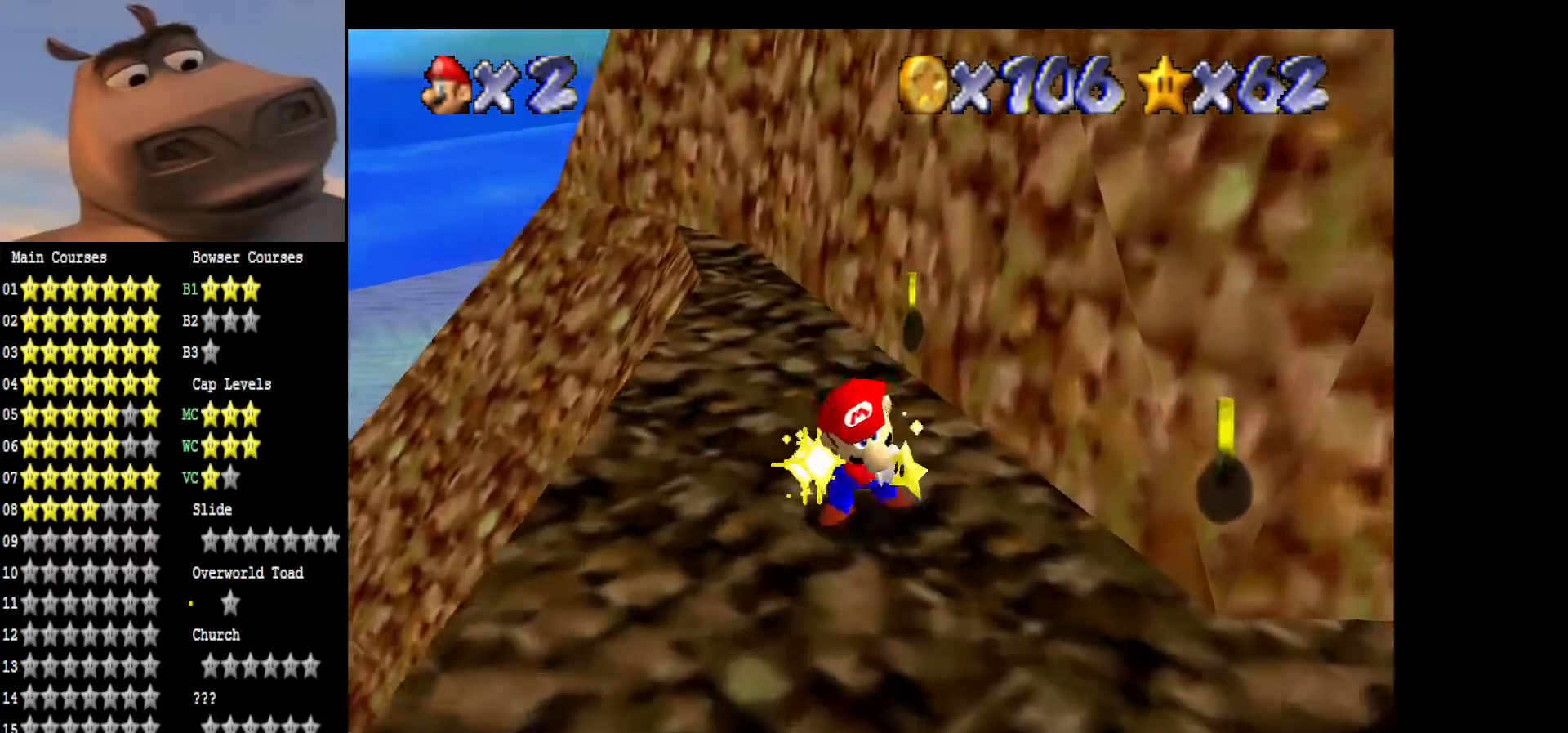
{"buttons": [], "left_stick": "center", "right_stick": "center", "events": [[267, "A", "down"], [450, "A", "up"]]}
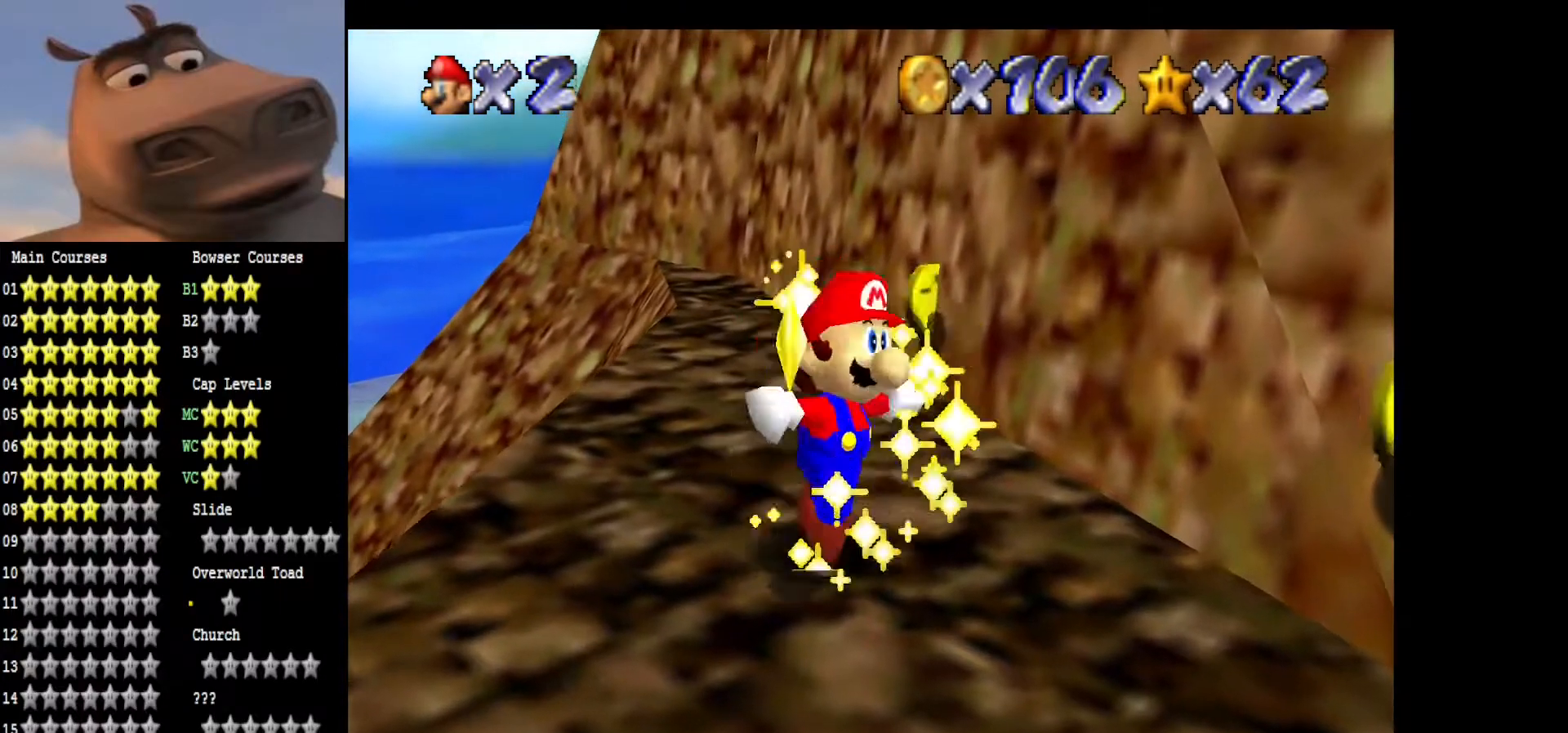
{"buttons": [], "left_stick": "center", "right_stick": "center", "events": [[117, "A", "down"], [267, "A", "up"]]}
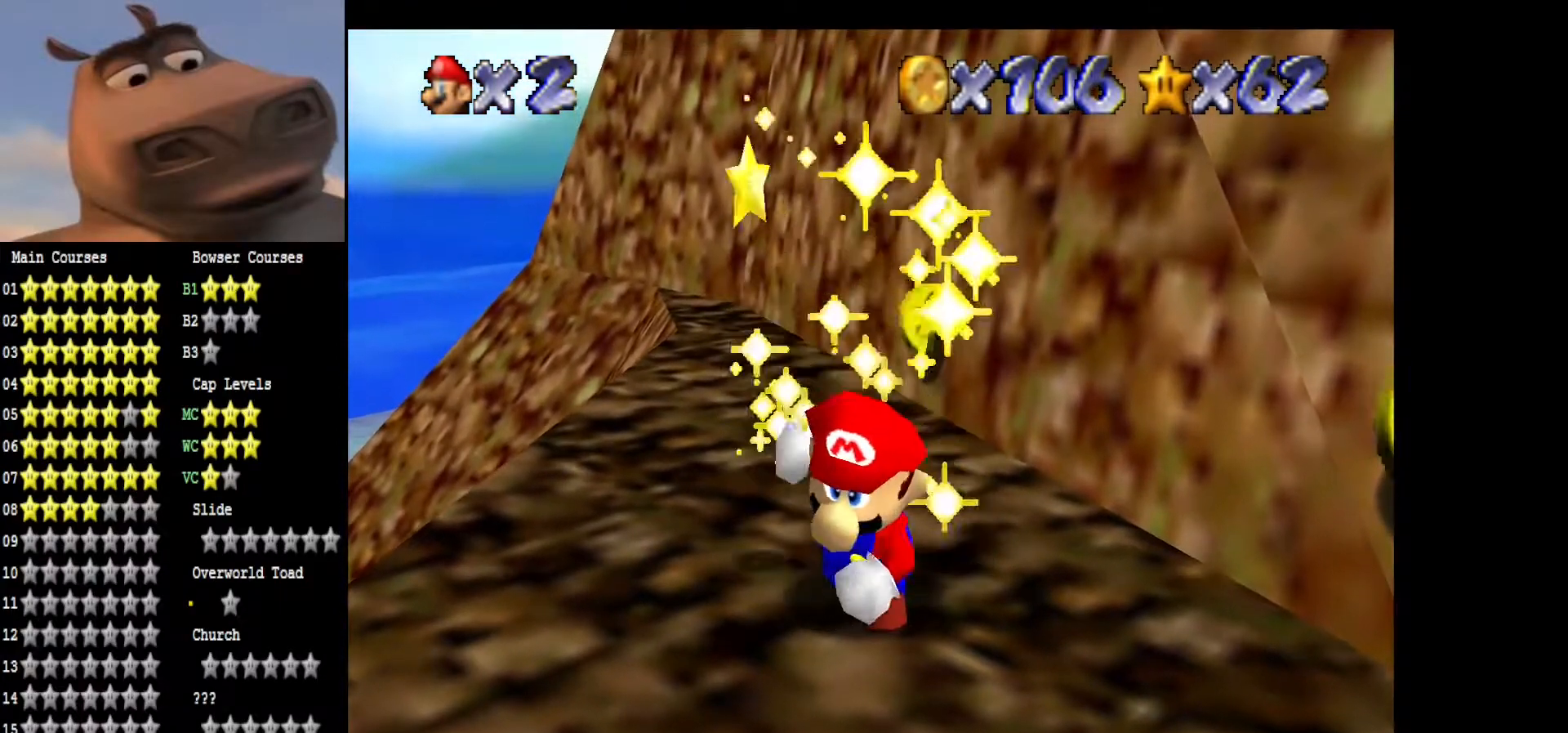
{"buttons": [], "left_stick": "center", "right_stick": "center", "events": [[17, "A", "down"], [150, "A", "up"], [333, "A", "down"], [467, "A", "up"]]}
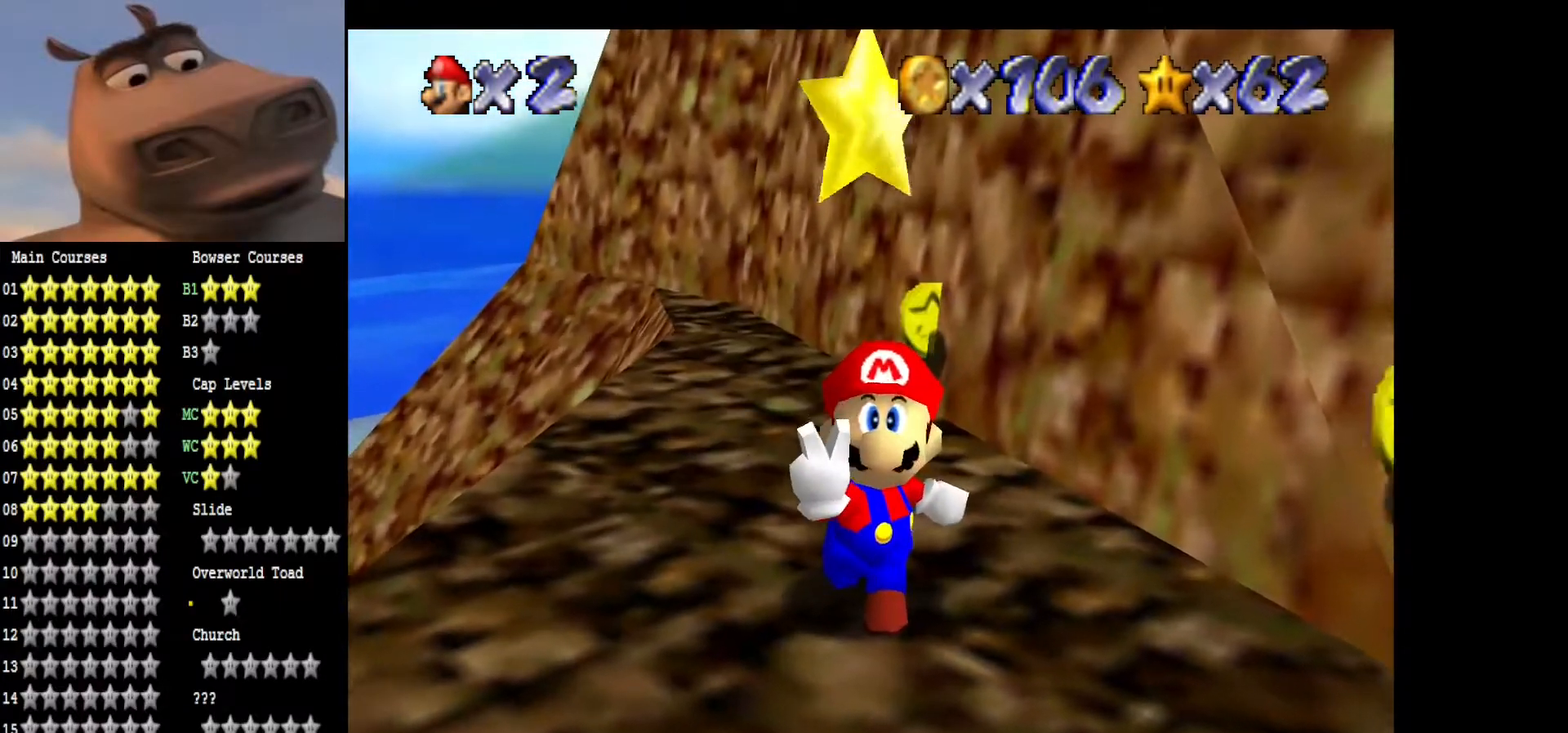
{"buttons": [], "left_stick": "center", "right_stick": "center", "events": [[117, "A", "down"], [283, "A", "up"]]}
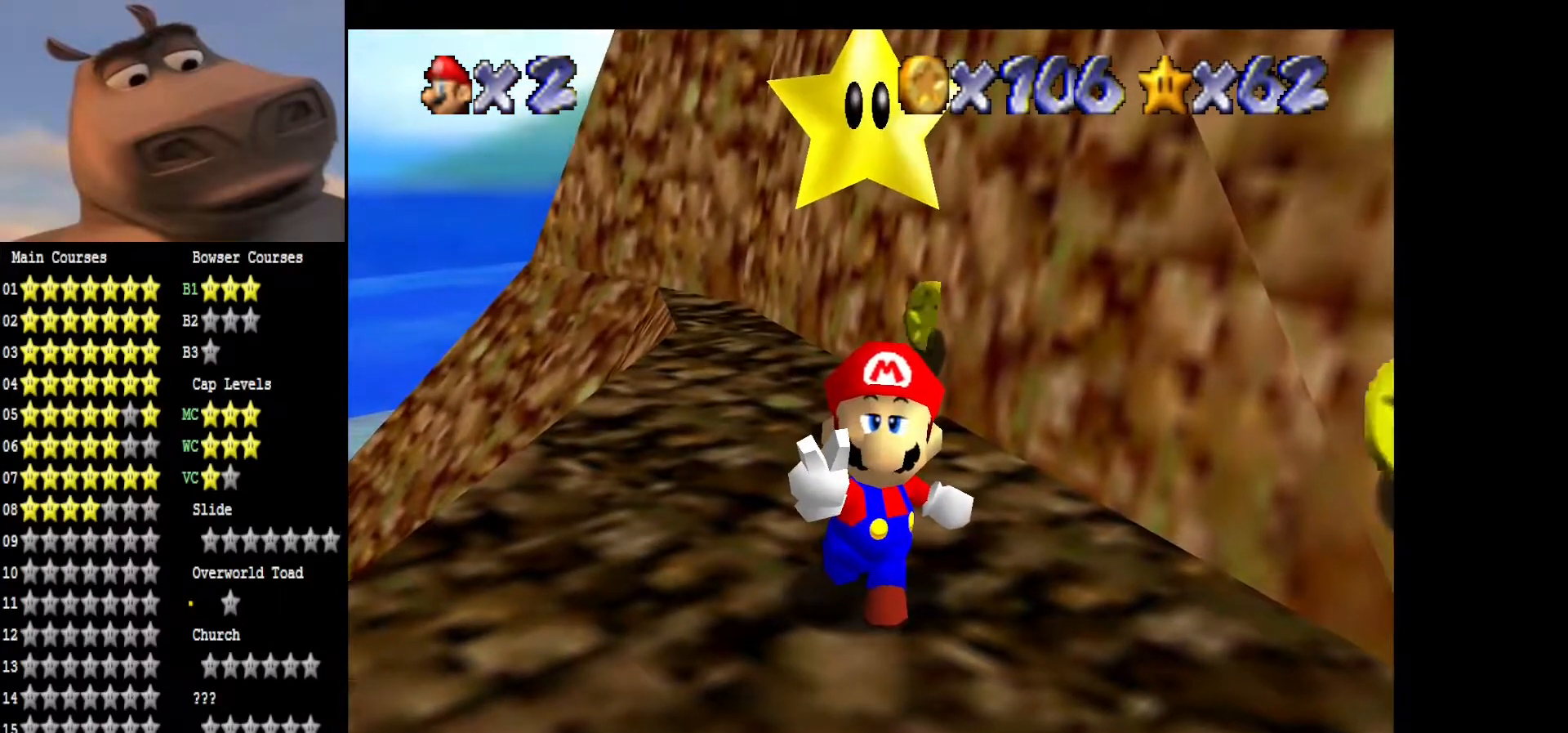
{"buttons": [], "left_stick": "center", "right_stick": "center", "events": []}
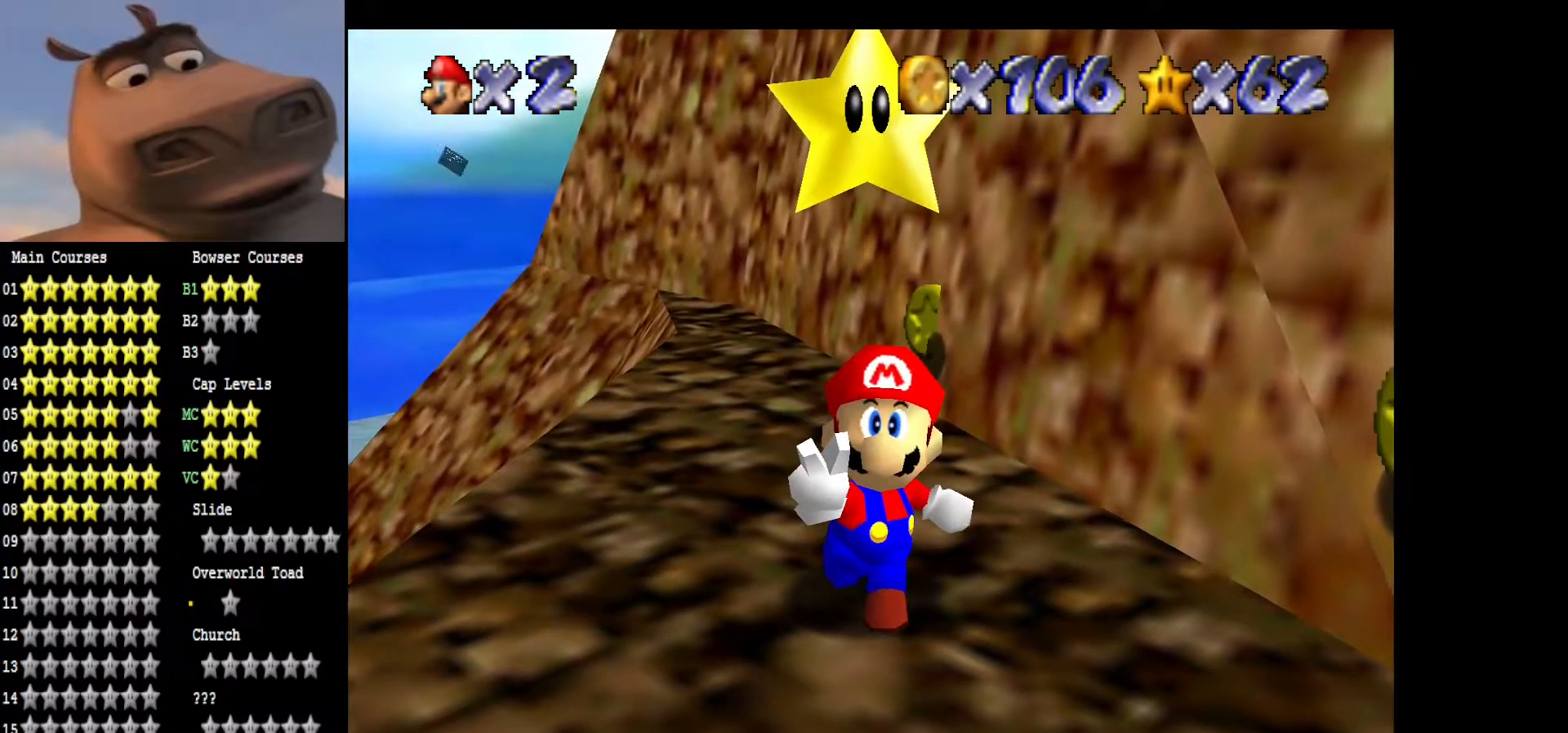
{"buttons": ["A"], "left_stick": "center", "right_stick": "center", "events": [[50, "A", "down"], [183, "A", "up"], [267, "A", "down"], [383, "A", "up"], [450, "A", "down"]]}
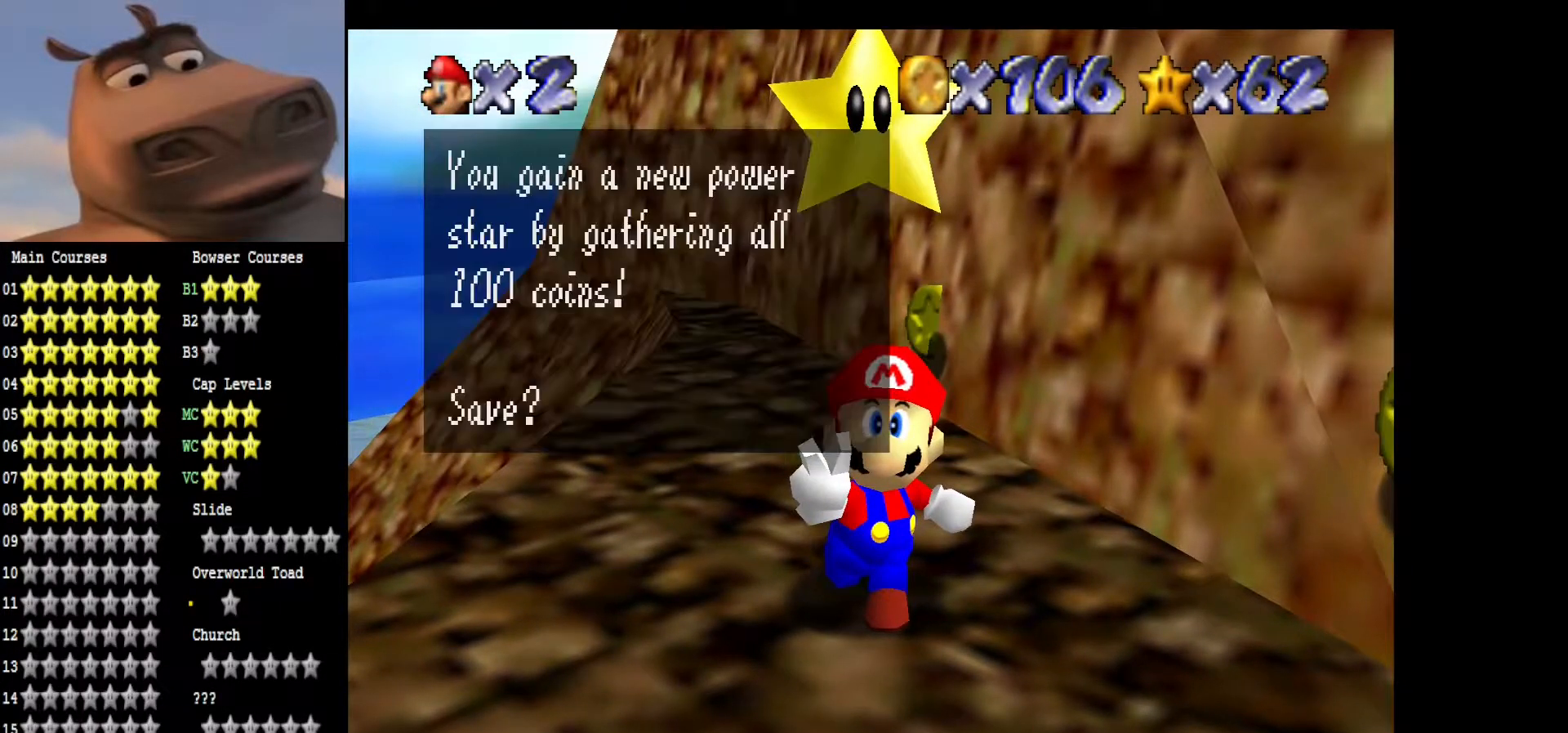
{"buttons": ["A"], "left_stick": "center", "right_stick": "center", "events": [[83, "A", "up"], [150, "A", "down"], [267, "A", "up"], [383, "A", "down"]]}
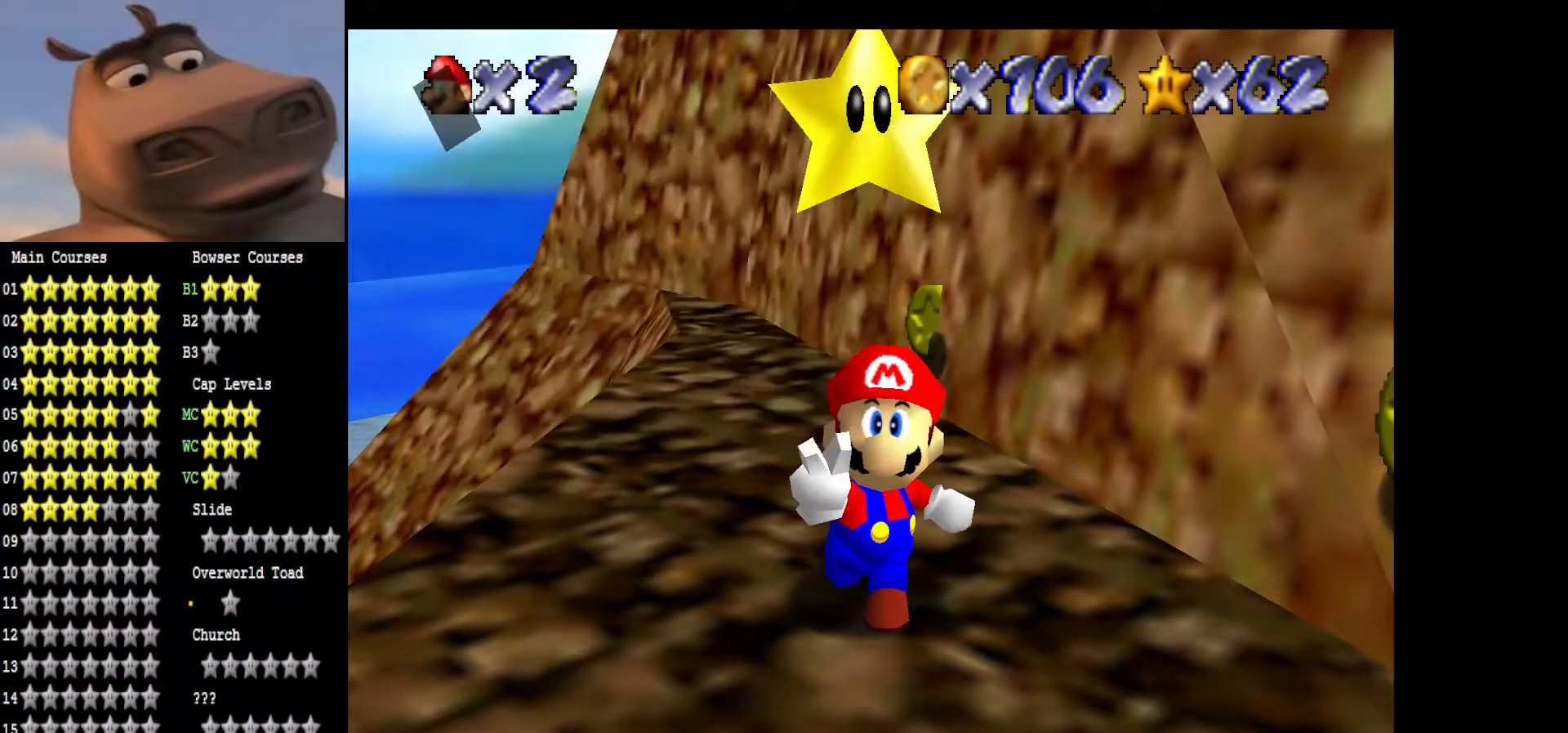
{"buttons": [], "left_stick": "down", "right_stick": "center", "events": [[17, "A", "up"], [317, "right_stick", "left"], [450, "left_stick", "down"], [483, "right_stick", "center"]]}
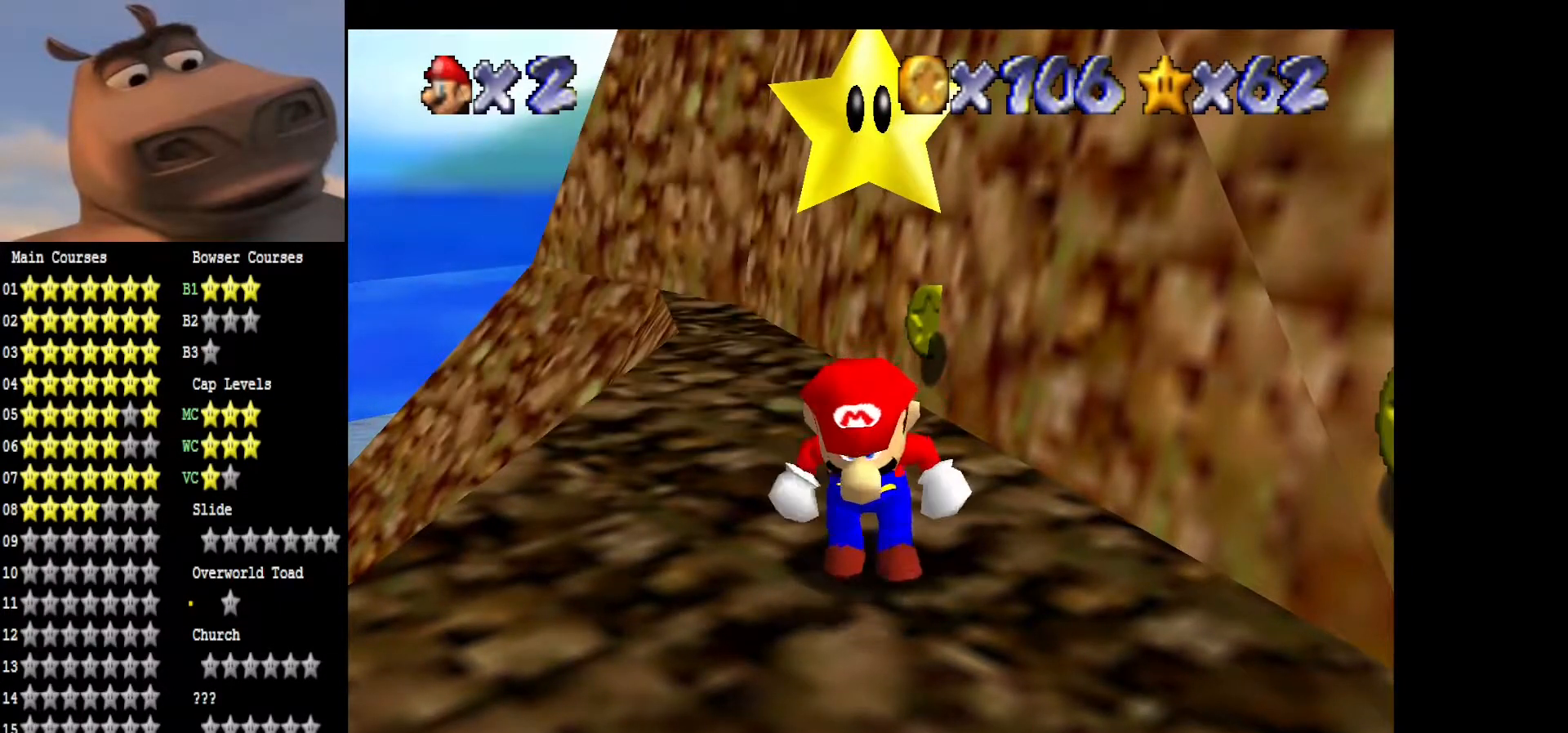
{"buttons": [], "left_stick": "down", "right_stick": "center", "events": [[100, "right_stick", "left"], [233, "right_stick", "center"], [350, "right_stick", "left"], [467, "right_stick", "center"]]}
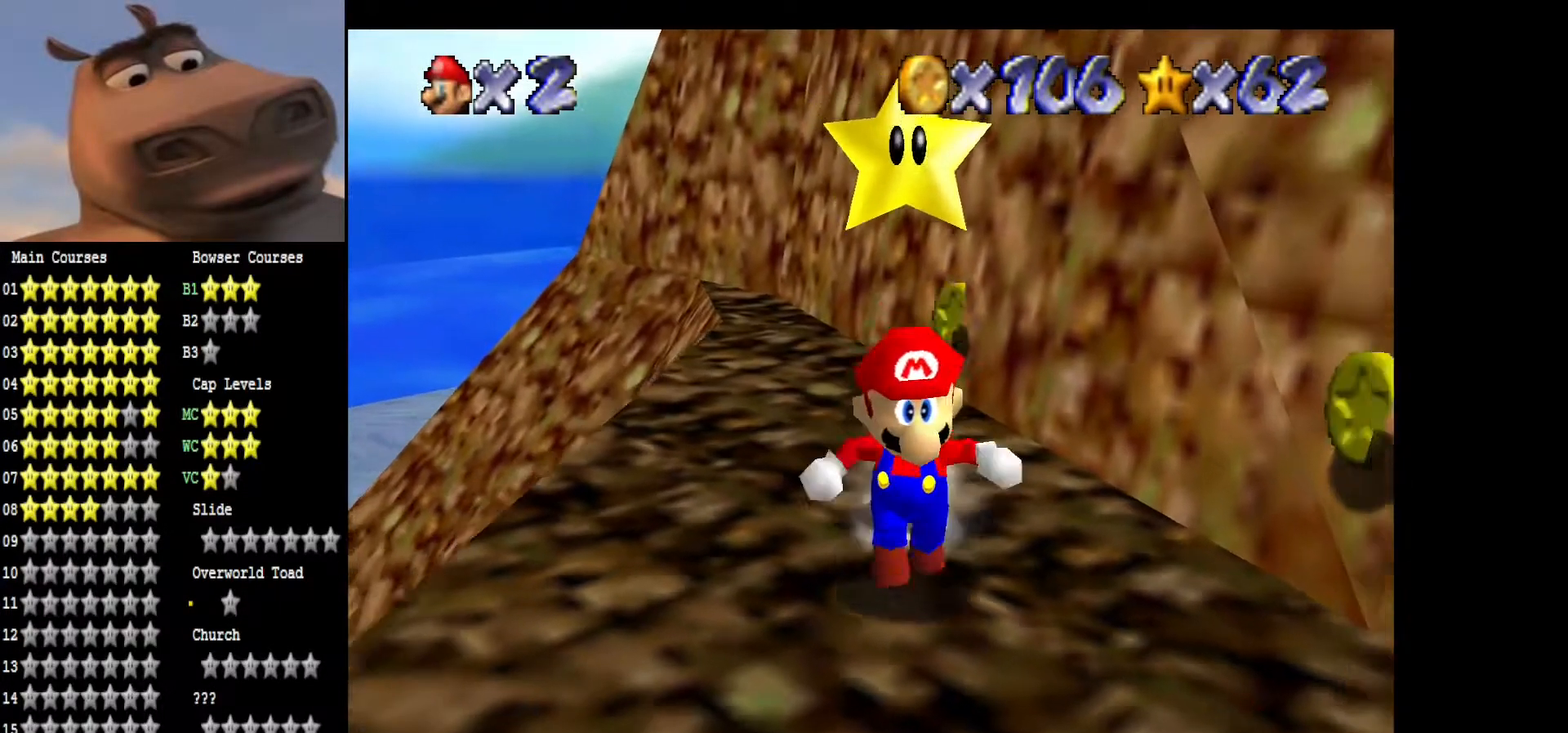
{"buttons": ["A"], "left_stick": "up", "right_stick": "center", "events": [[67, "left_stick", "down-right"], [67, "right_stick", "left"], [283, "left_stick", "down"], [300, "right_stick", "center"], [400, "left_stick", "left"], [467, "A", "down"], [467, "left_stick", "up"]]}
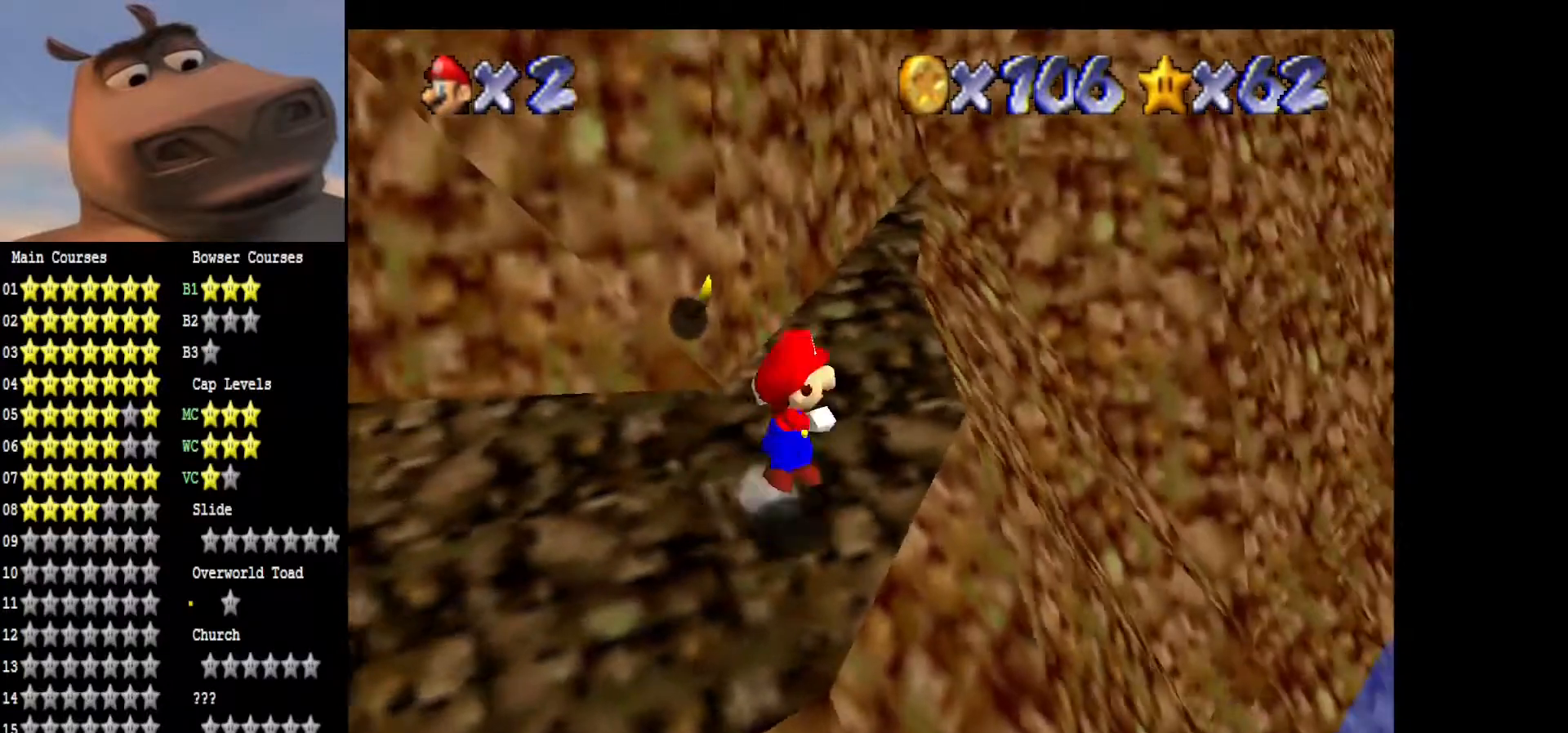
{"buttons": [], "left_stick": "down-right", "right_stick": "center", "events": [[67, "A", "up"], [133, "left_stick", "down-left"], [350, "left_stick", "down-right"]]}
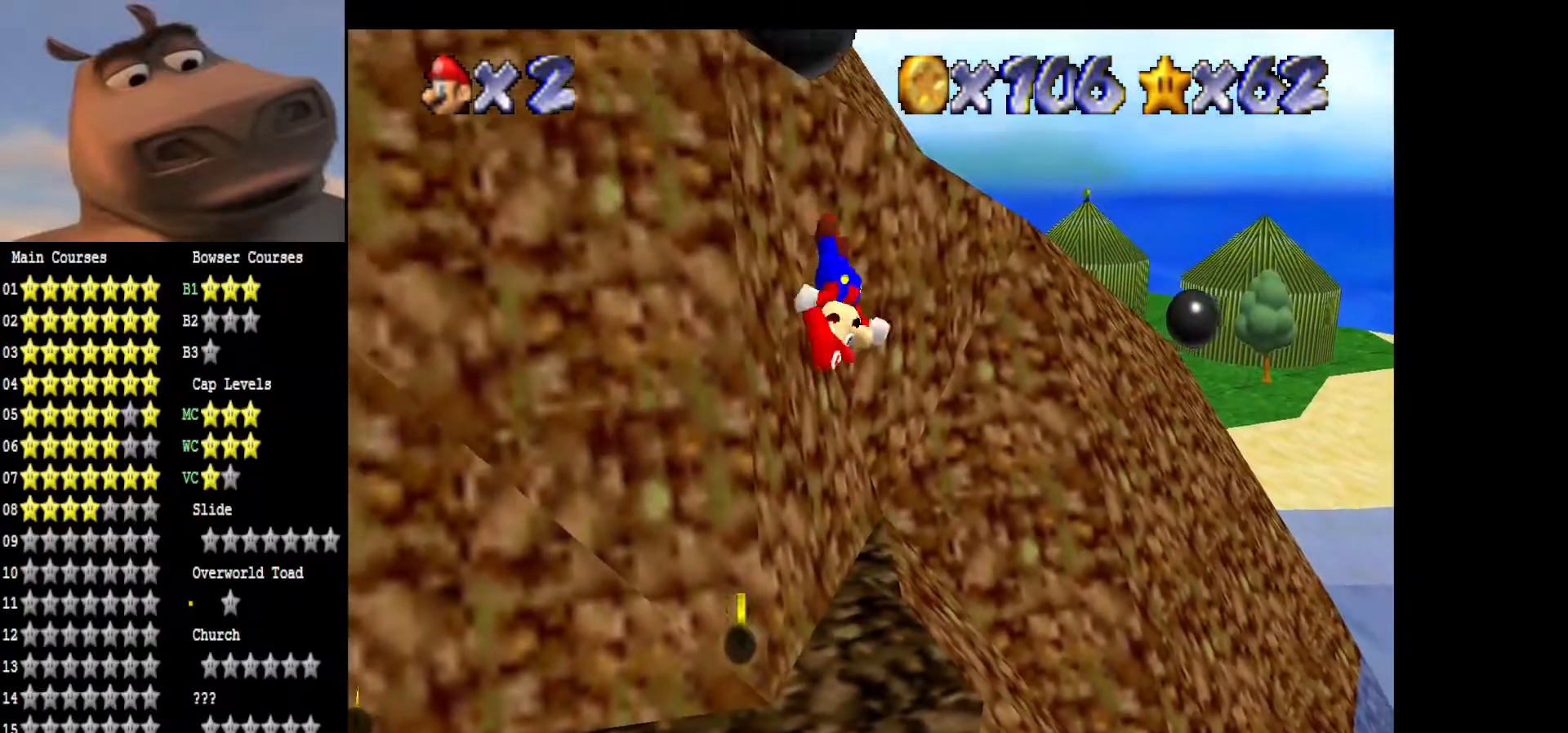
{"buttons": [], "left_stick": "center", "right_stick": "center", "events": [[100, "left_stick", "down"], [200, "left_stick", "down-left"], [400, "left_stick", "down"], [500, "left_stick", "center"]]}
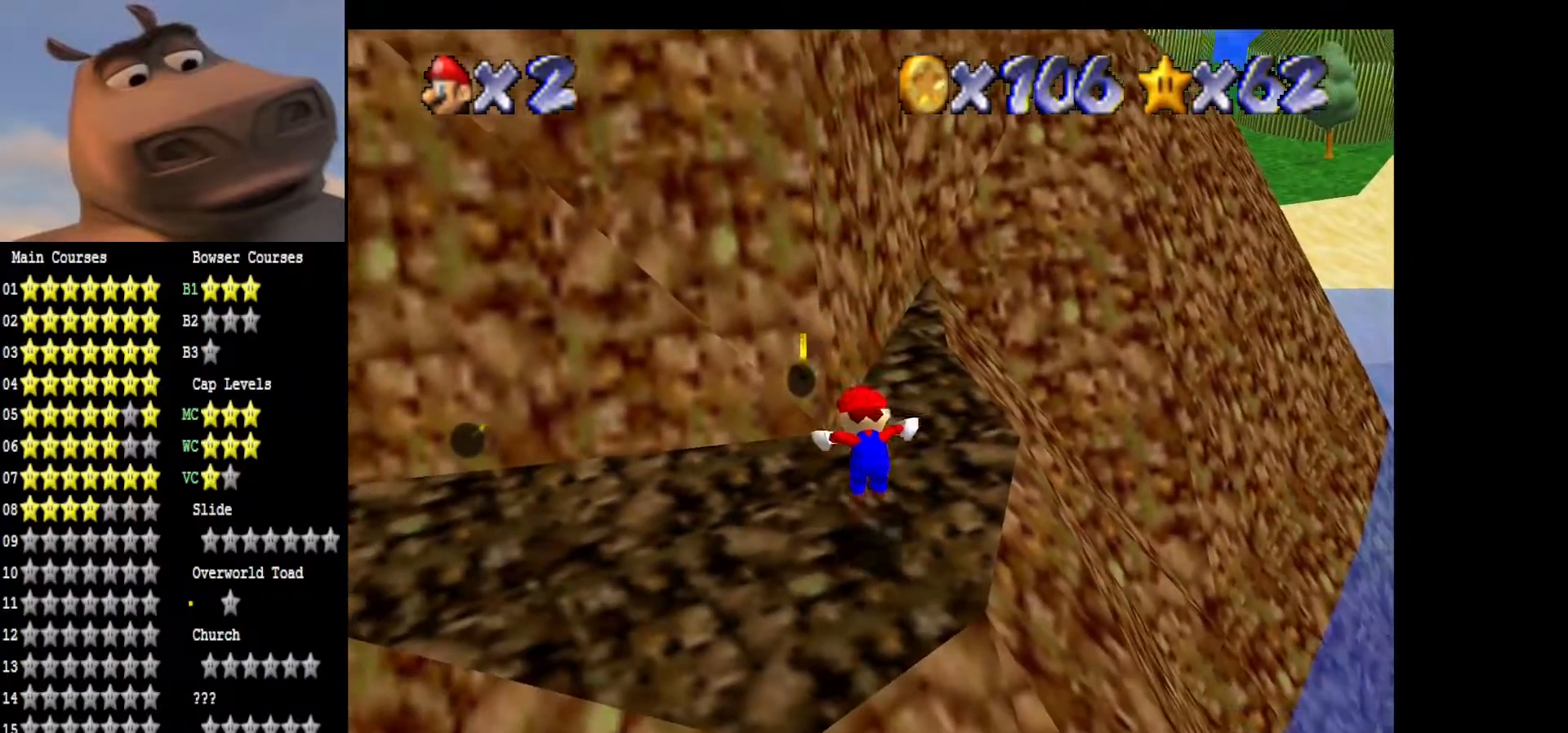
{"buttons": [], "left_stick": "up", "right_stick": "center", "events": [[83, "left_stick", "up"]]}
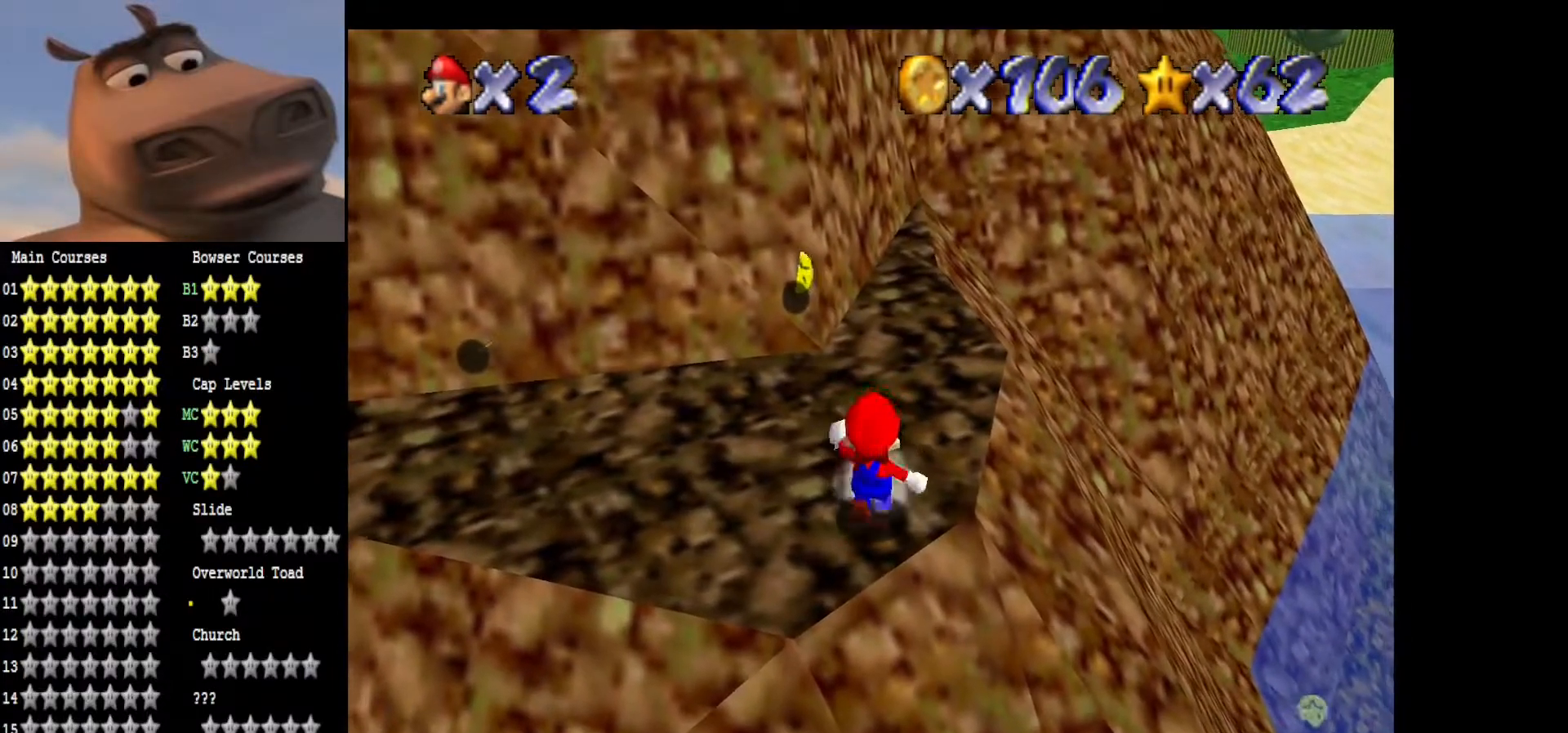
{"buttons": [], "left_stick": "up", "right_stick": "center", "events": []}
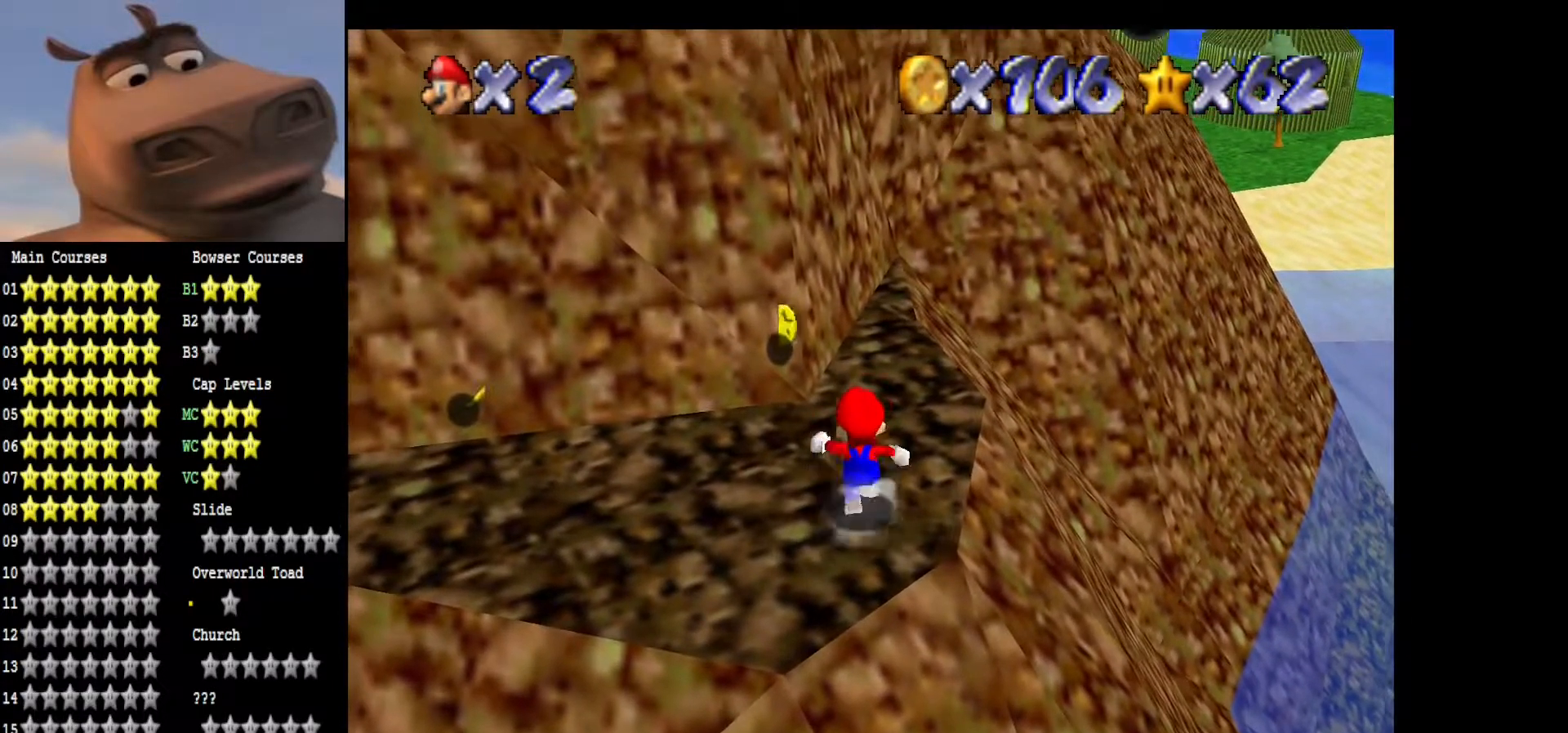
{"buttons": [], "left_stick": "up", "right_stick": "center", "events": [[300, "A", "down"], [383, "A", "up"]]}
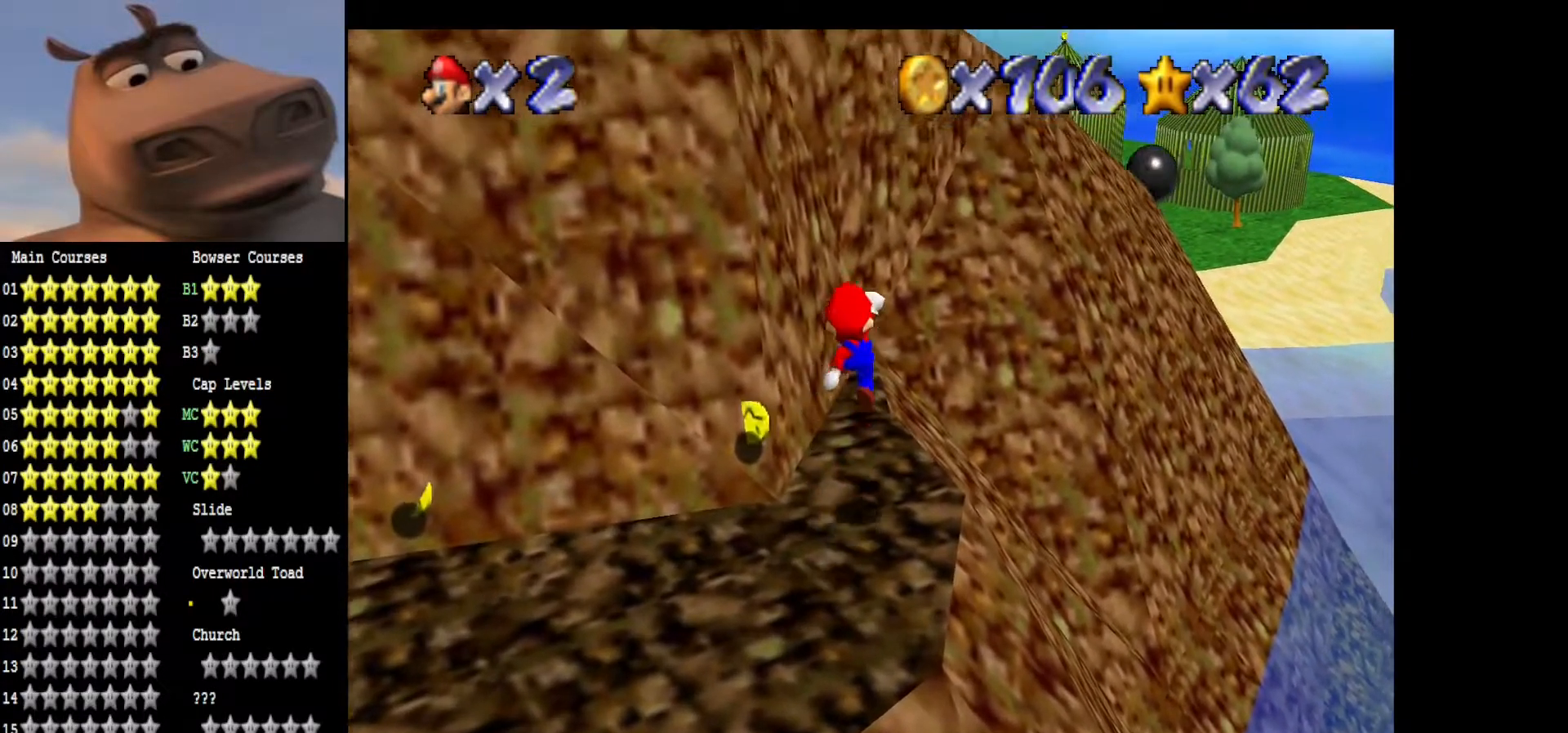
{"buttons": ["A"], "left_stick": "up-right", "right_stick": "center", "events": [[17, "left_stick", "up-right"], [367, "A", "down"]]}
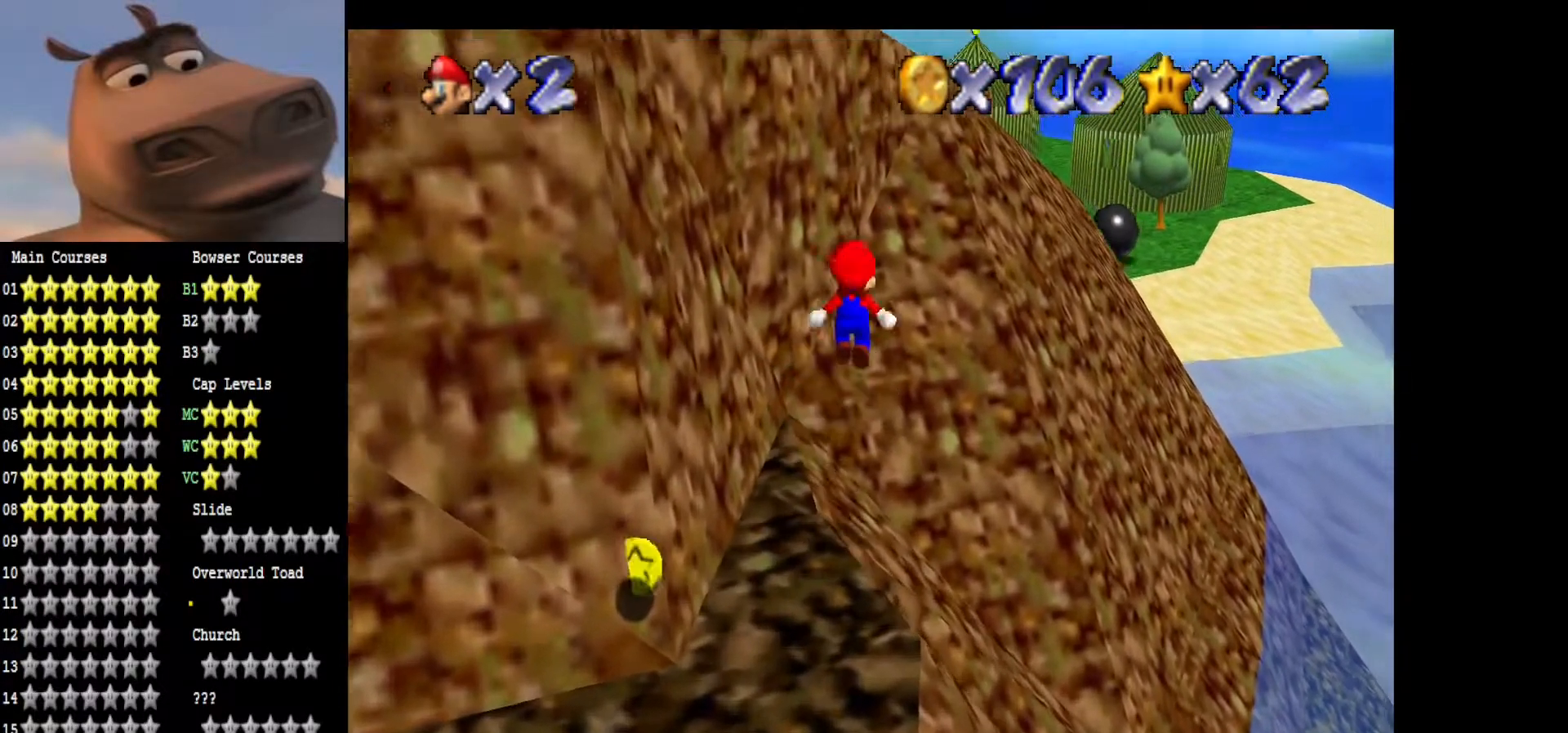
{"buttons": ["A"], "left_stick": "up-right", "right_stick": "center", "events": []}
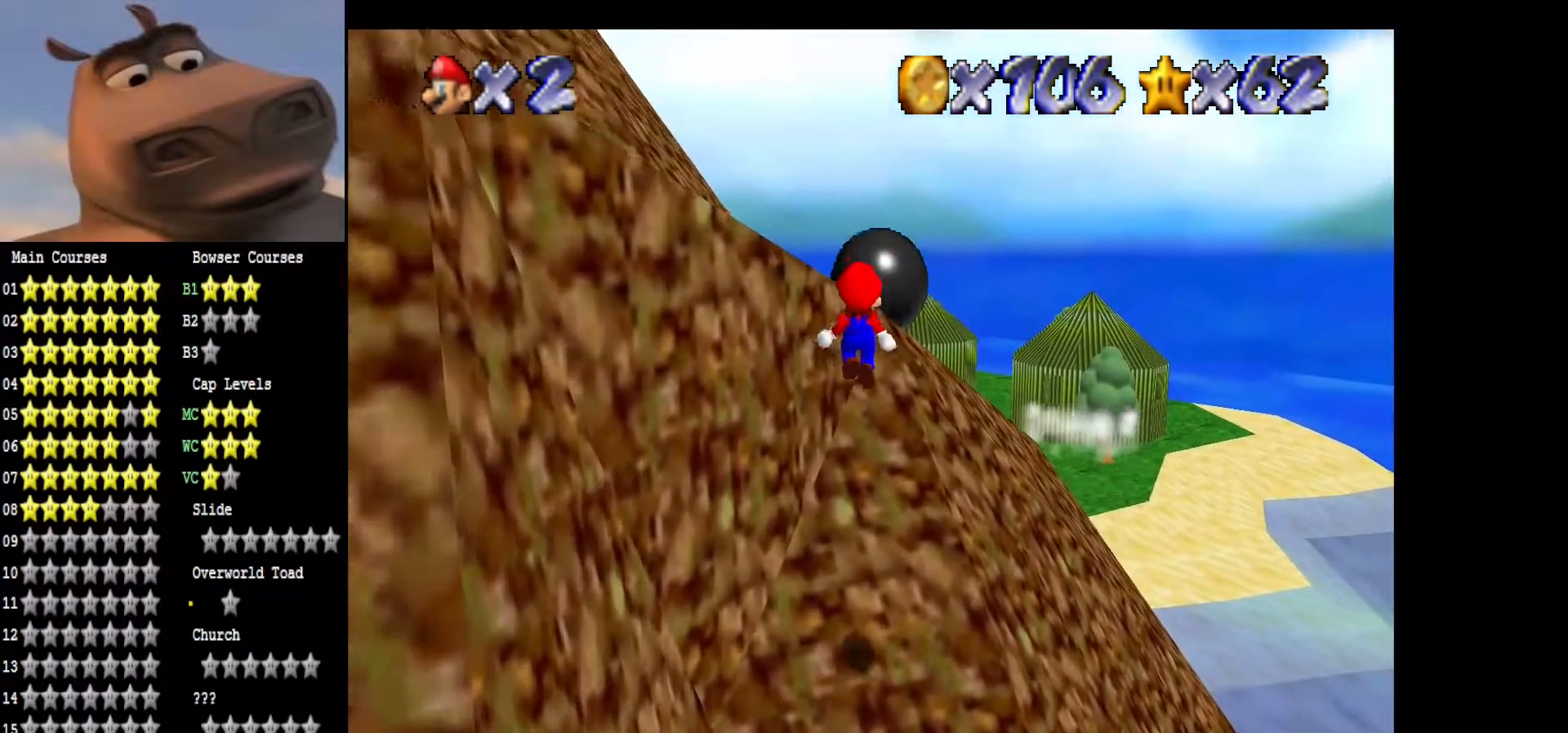
{"buttons": ["B"], "left_stick": "up", "right_stick": "center", "events": [[100, "A", "up"], [217, "left_stick", "up"], [317, "A", "down"], [417, "B", "down"], [467, "A", "up"]]}